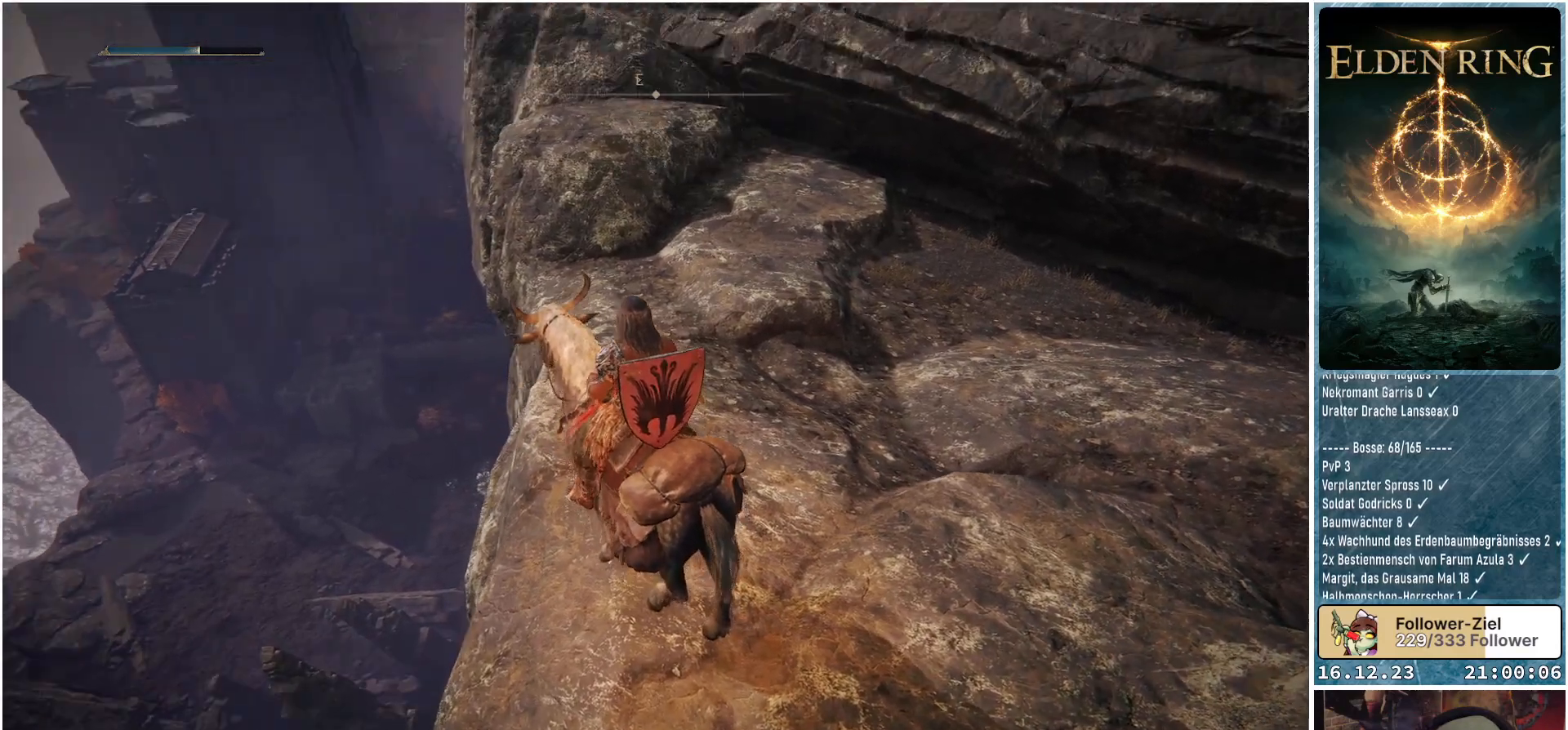
Gameplay with a controller (Xbox layout); each line is a JSON object with the inputs held at the frame after it. "events" lists button and stick changes between this image and that frame as [ms after this image, input, new state], when the widget could be followed in between.
{"buttons": [], "left_stick": "center", "right_stick": "center", "events": [[200, "right_stick", "center"]]}
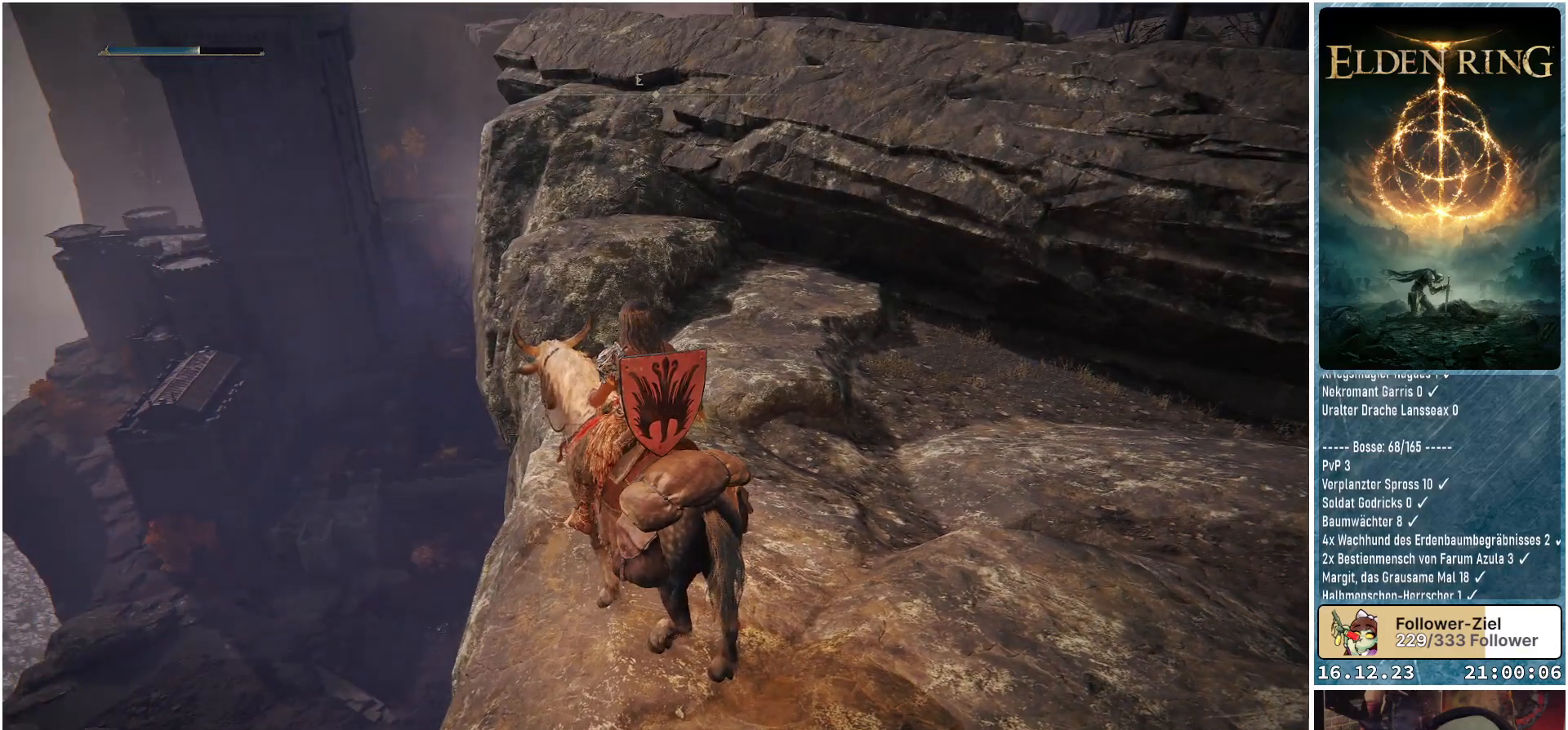
{"buttons": ["SELECT"], "left_stick": "center", "right_stick": "center", "events": [[350, "SELECT", "down"]]}
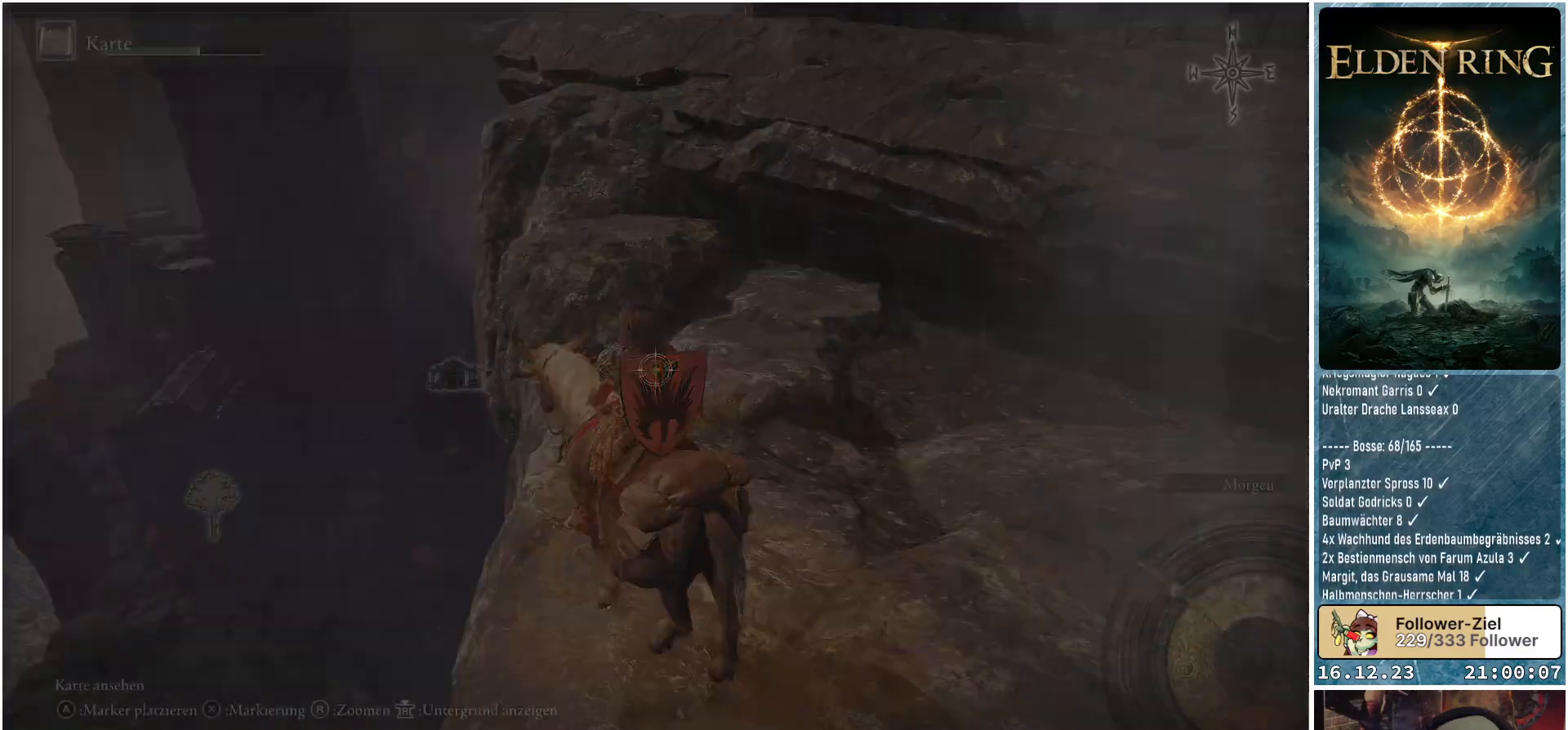
{"buttons": [], "left_stick": "center", "right_stick": "center", "events": [[50, "SELECT", "up"]]}
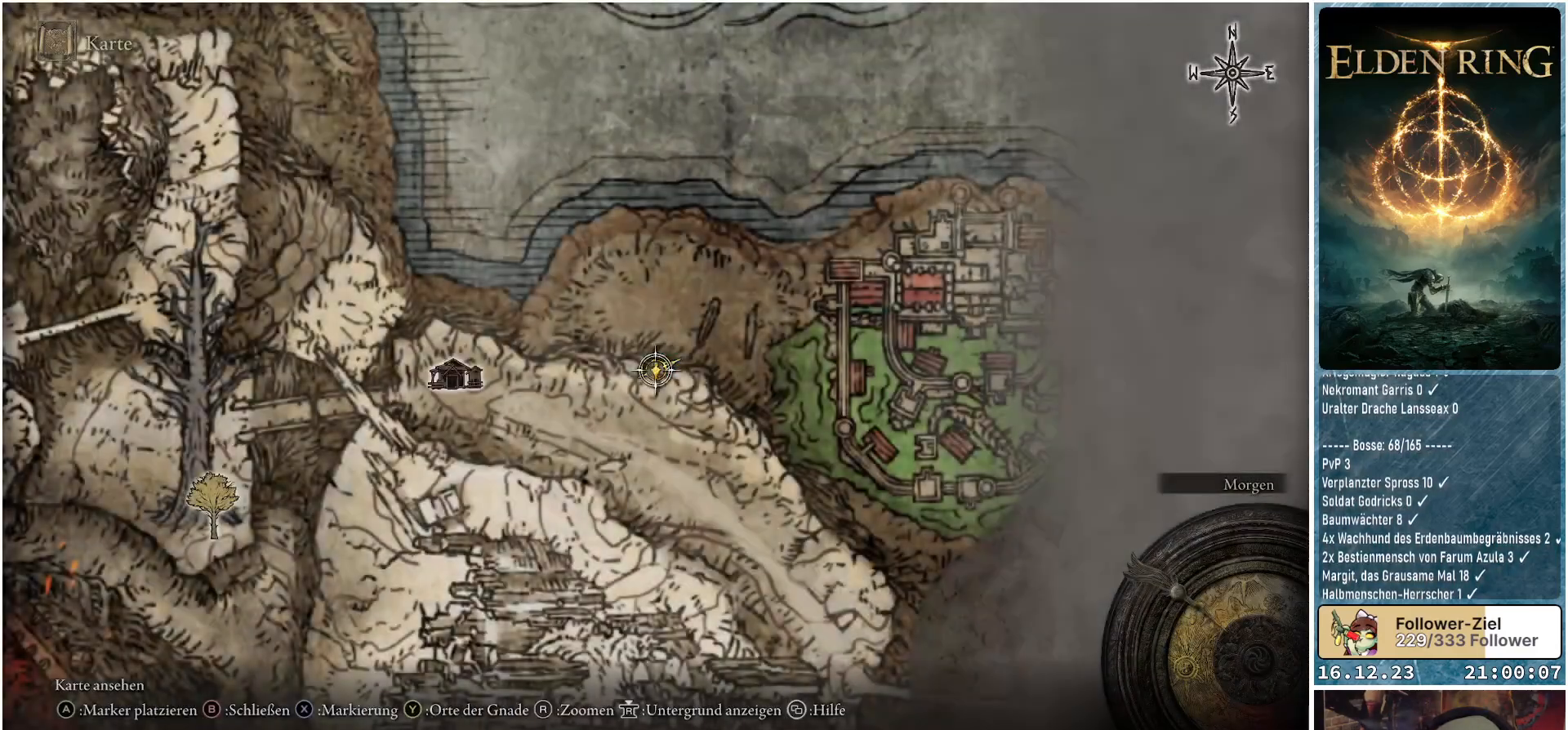
{"buttons": [], "left_stick": "center", "right_stick": "center", "events": []}
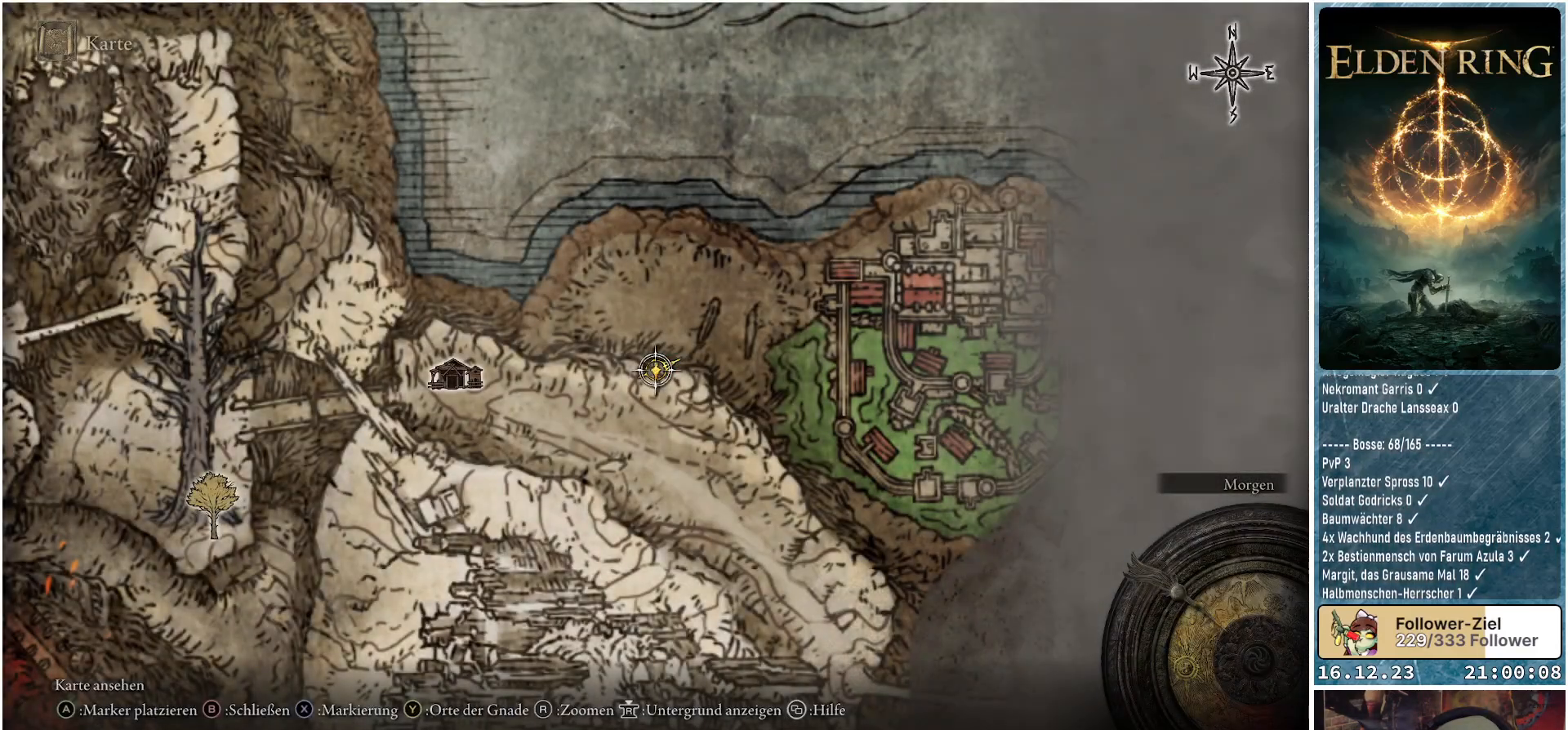
{"buttons": [], "left_stick": "center", "right_stick": "center", "events": []}
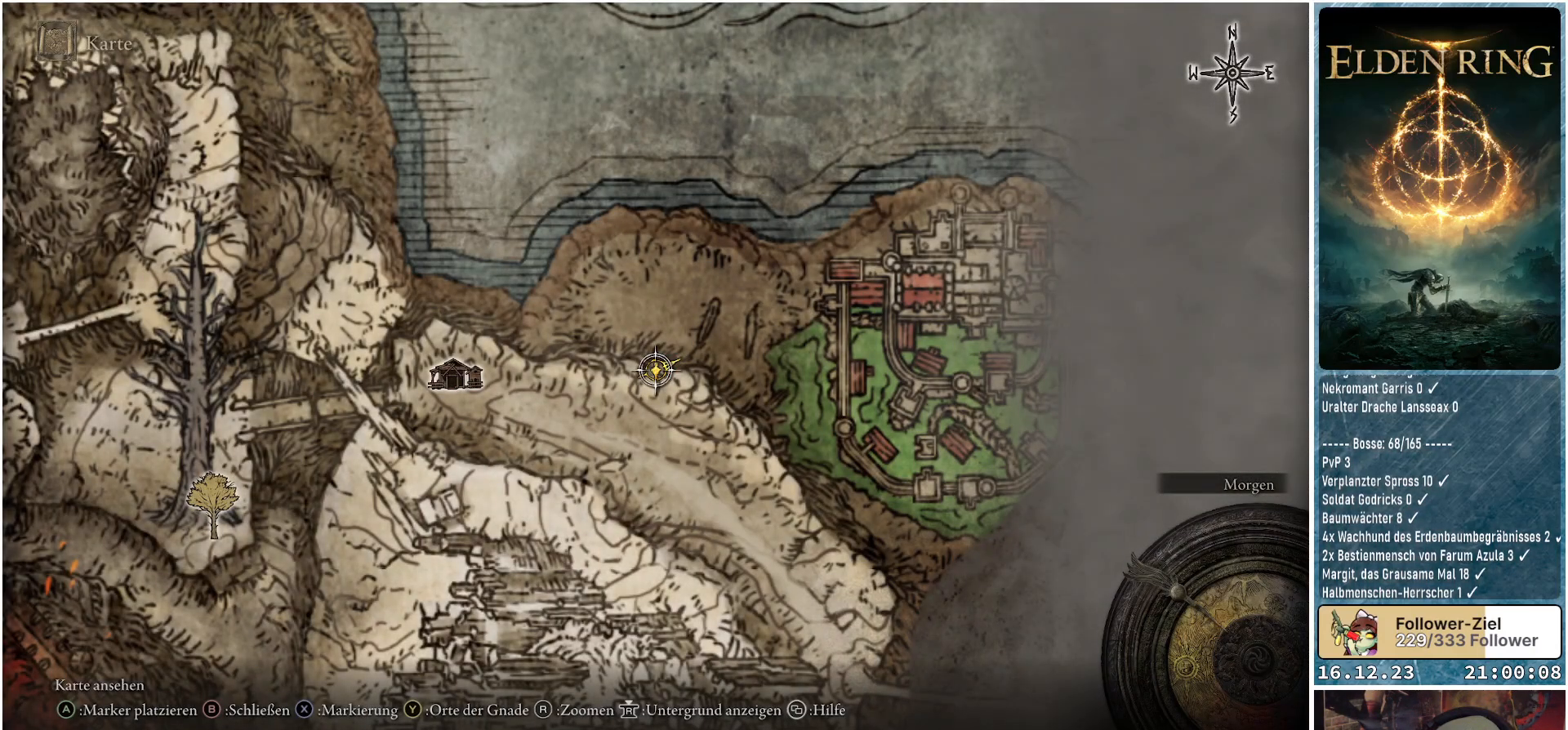
{"buttons": [], "left_stick": "center", "right_stick": "center", "events": []}
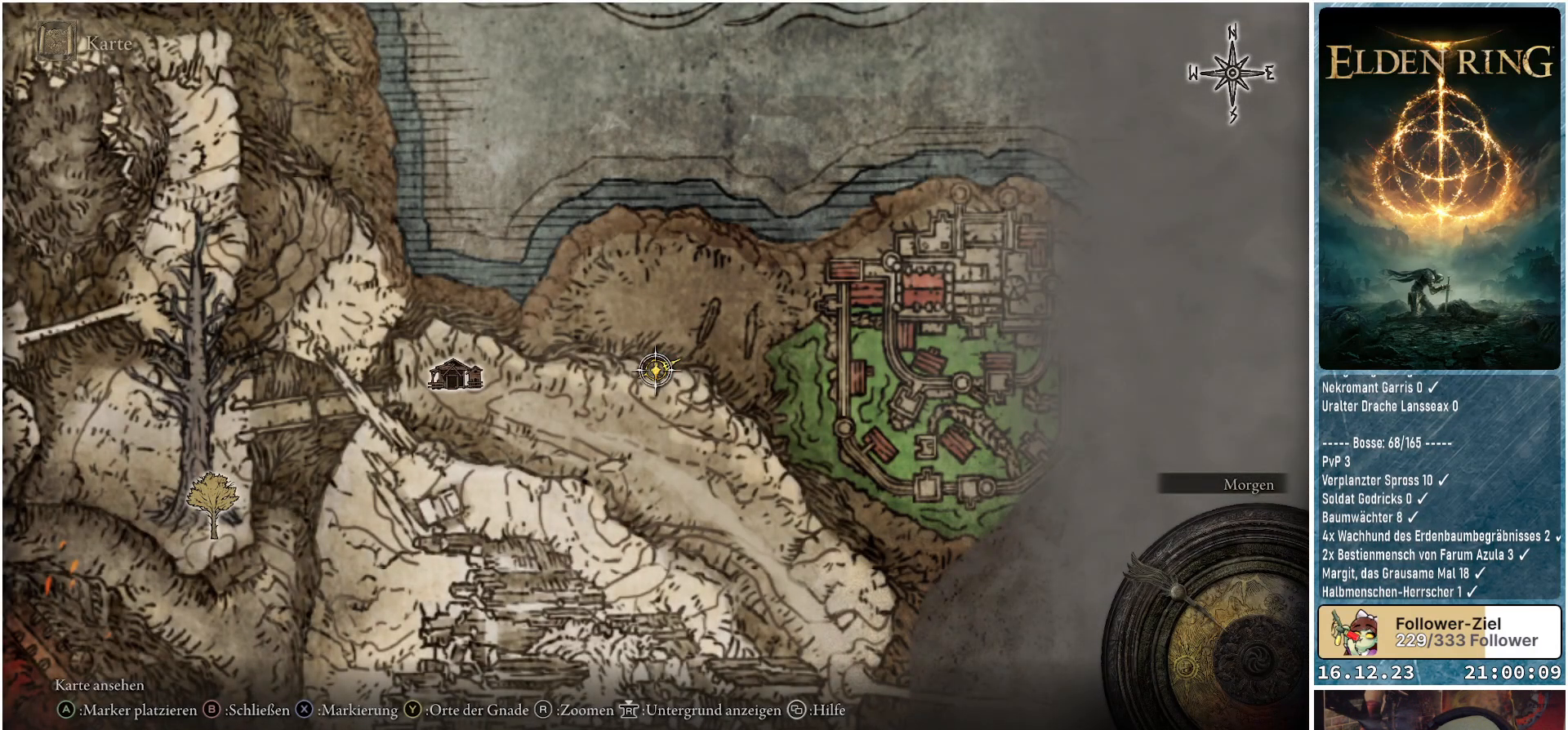
{"buttons": [], "left_stick": "center", "right_stick": "center", "events": []}
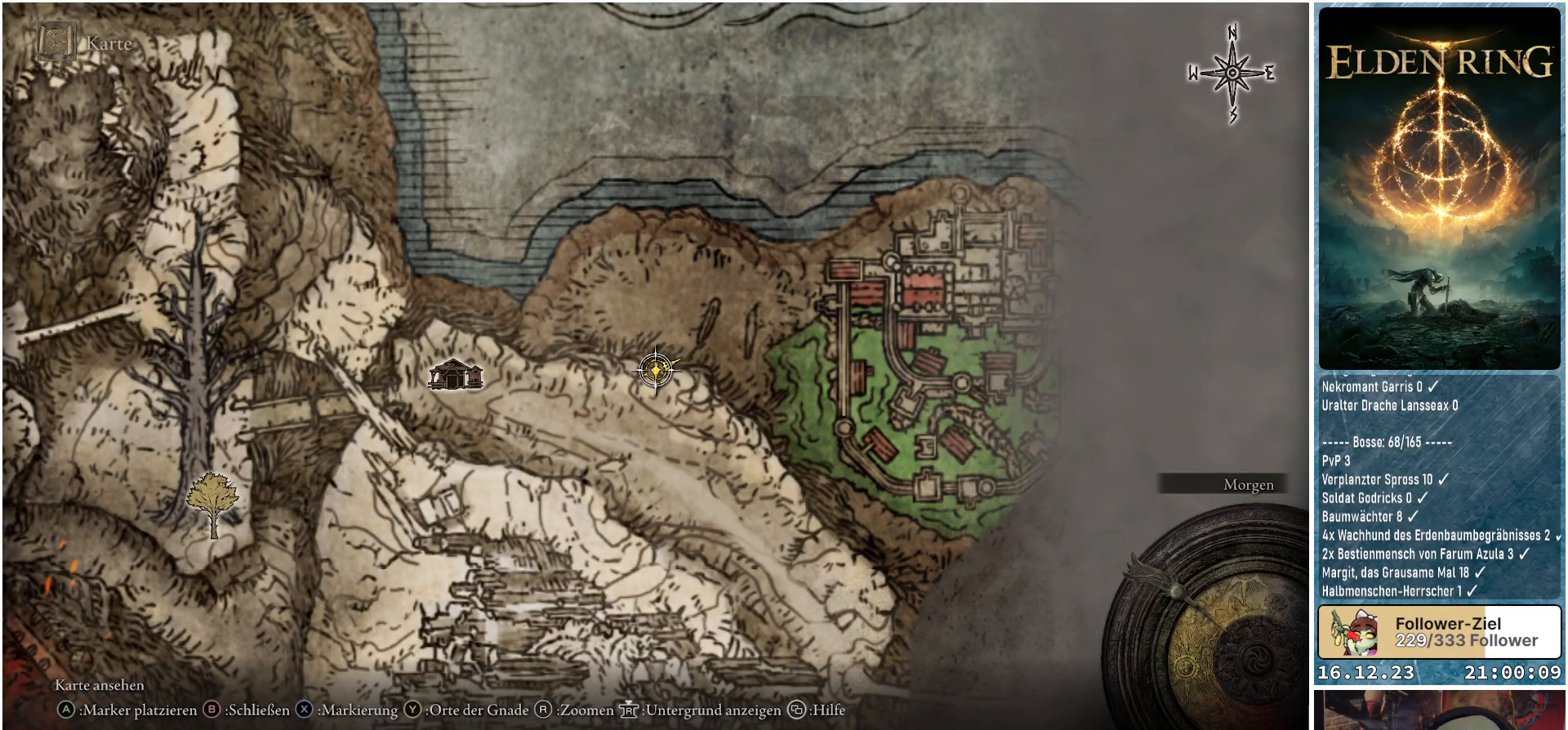
{"buttons": [], "left_stick": "center", "right_stick": "center", "events": []}
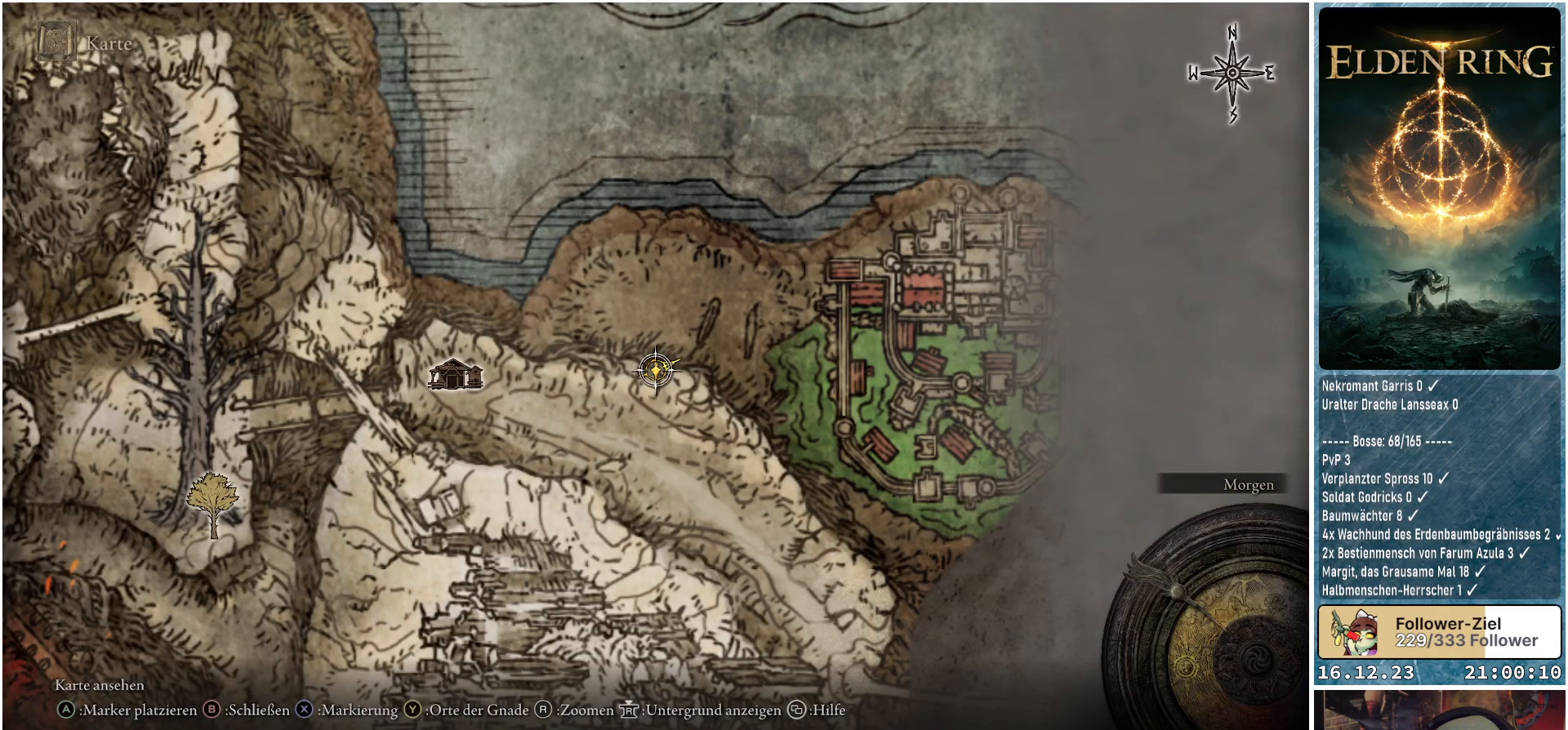
{"buttons": [], "left_stick": "center", "right_stick": "center", "events": [[200, "SELECT", "down"], [383, "SELECT", "up"]]}
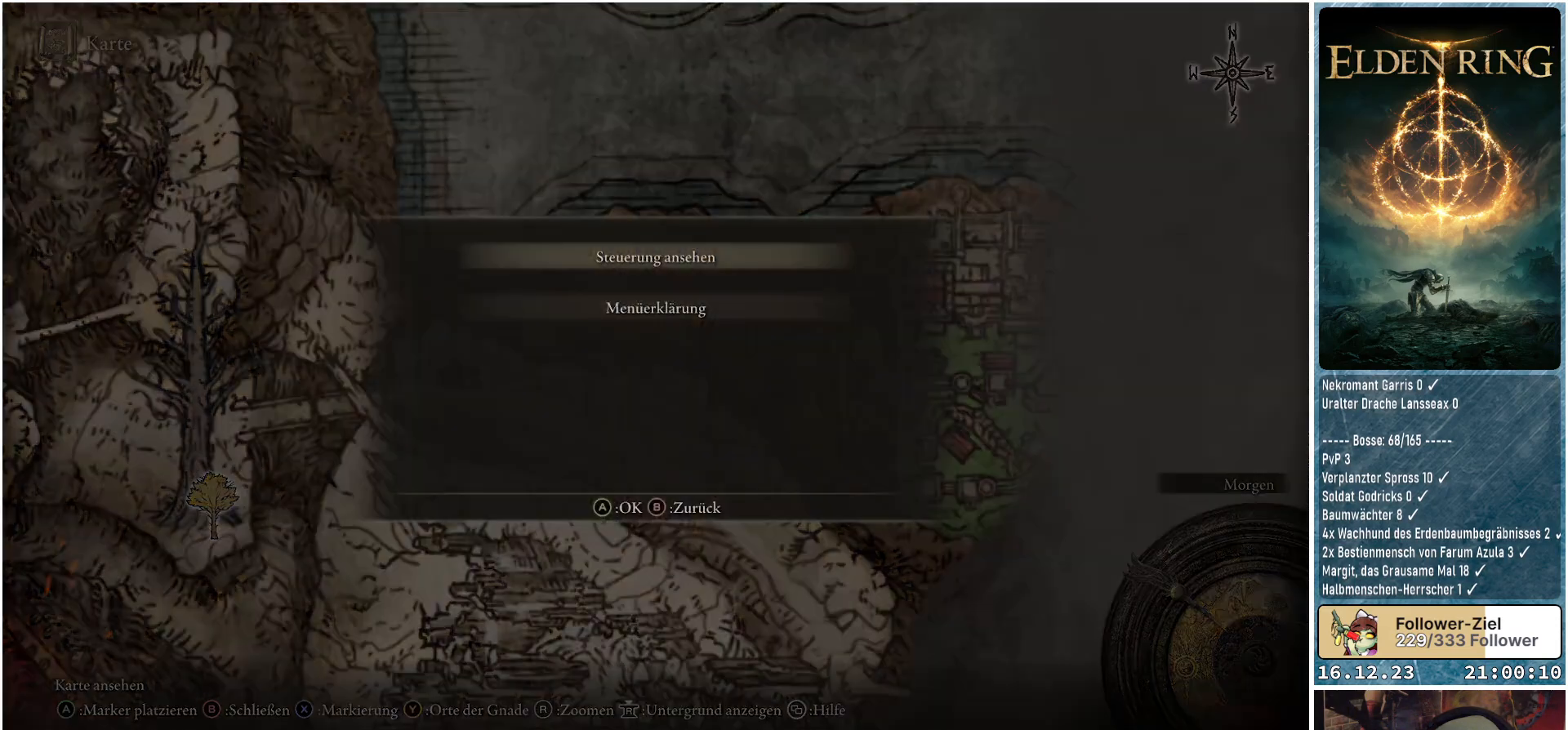
{"buttons": [], "left_stick": "center", "right_stick": "center", "events": [[217, "B", "down"], [300, "B", "up"]]}
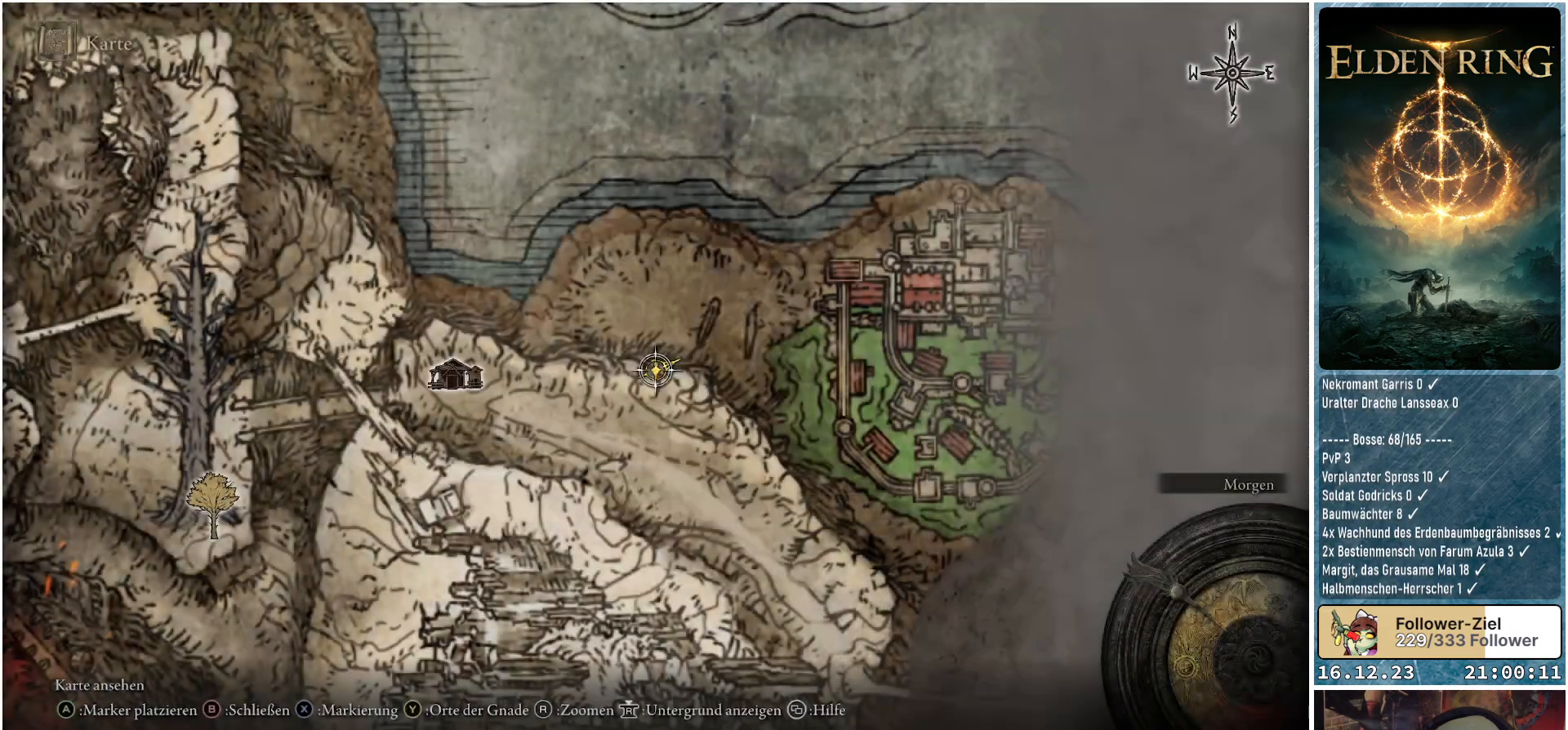
{"buttons": [], "left_stick": "center", "right_stick": "center", "events": [[167, "B", "down"], [250, "B", "up"]]}
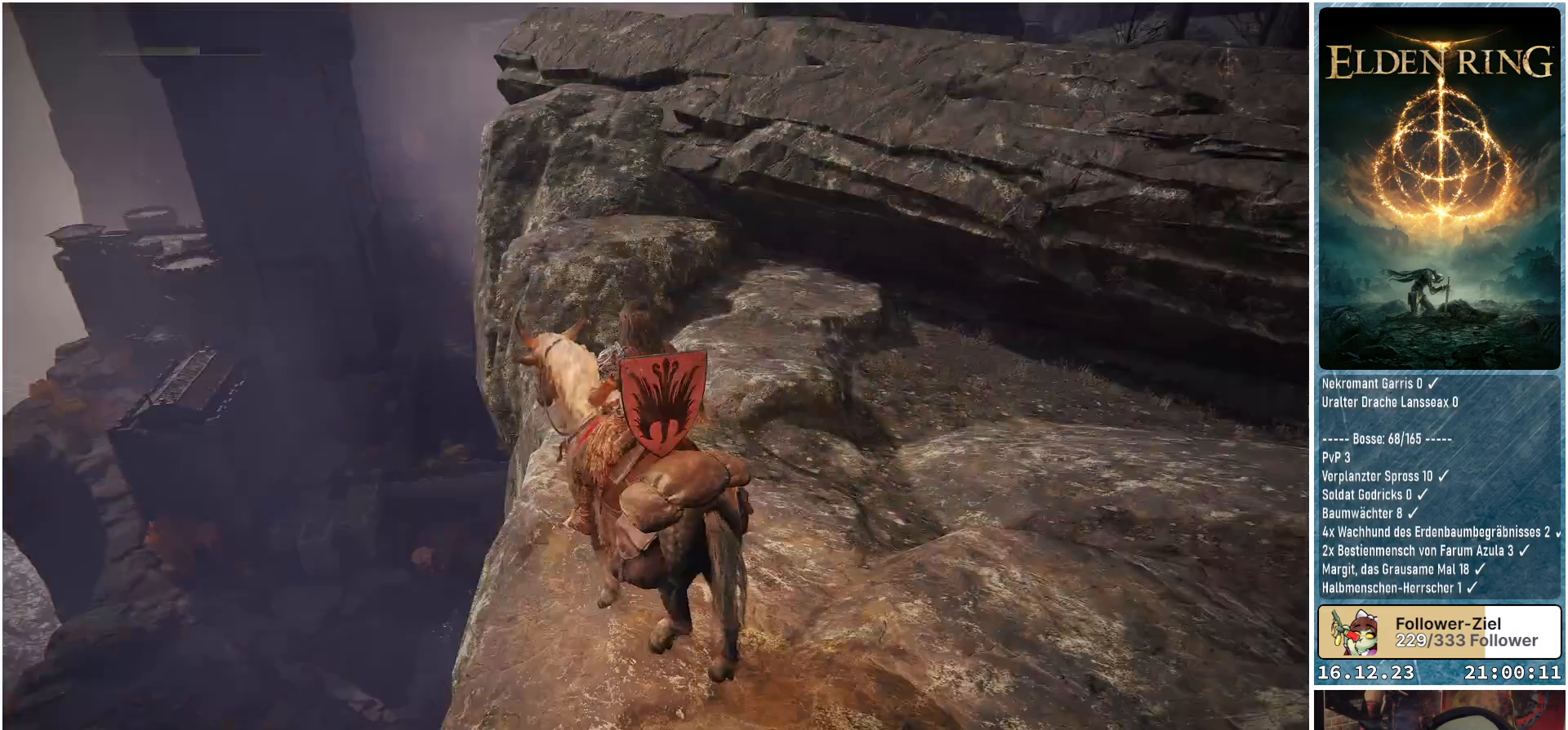
{"buttons": [], "left_stick": "center", "right_stick": "down-right", "events": [[233, "right_stick", "down-right"]]}
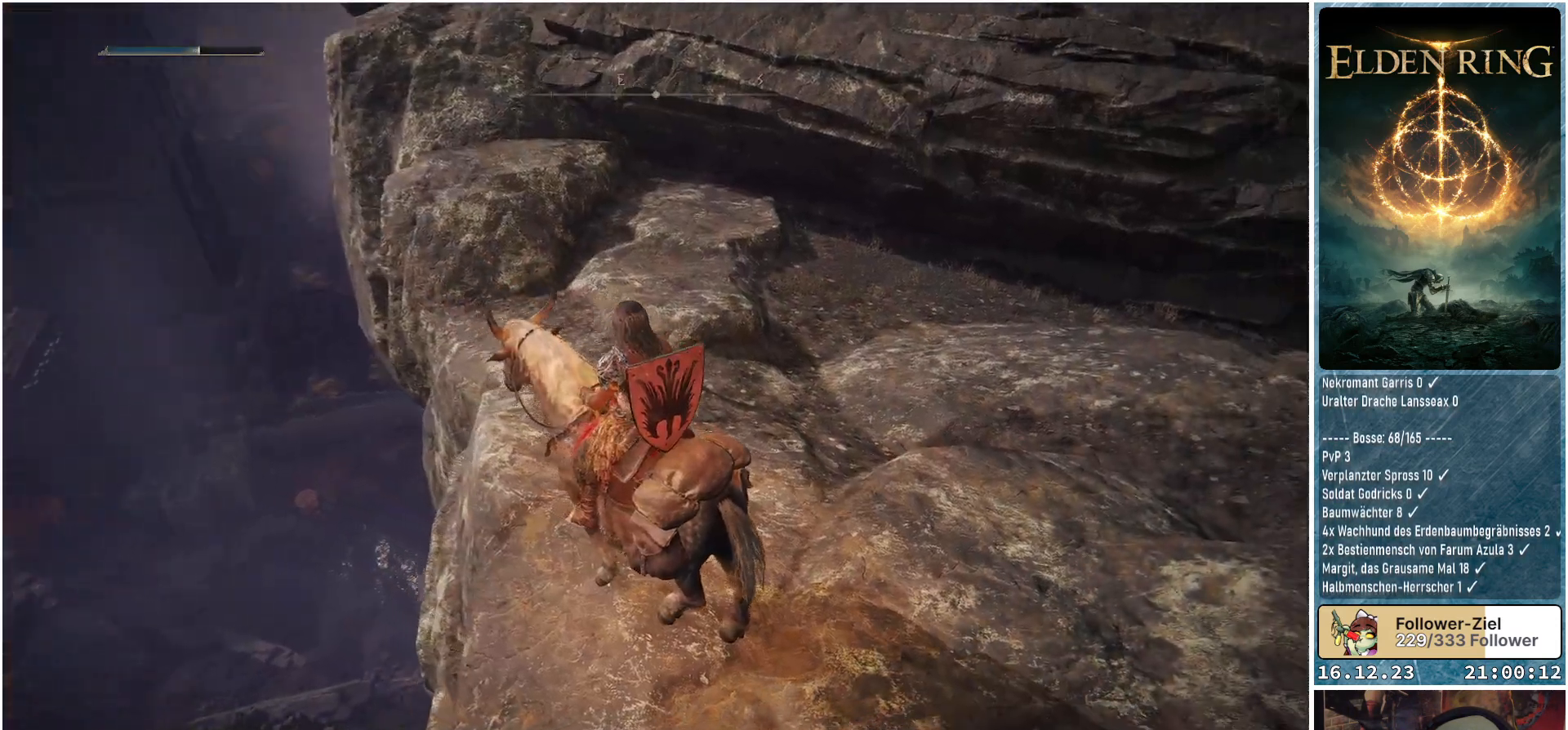
{"buttons": [], "left_stick": "center", "right_stick": "up-right", "events": [[167, "right_stick", "right"], [300, "right_stick", "up-right"]]}
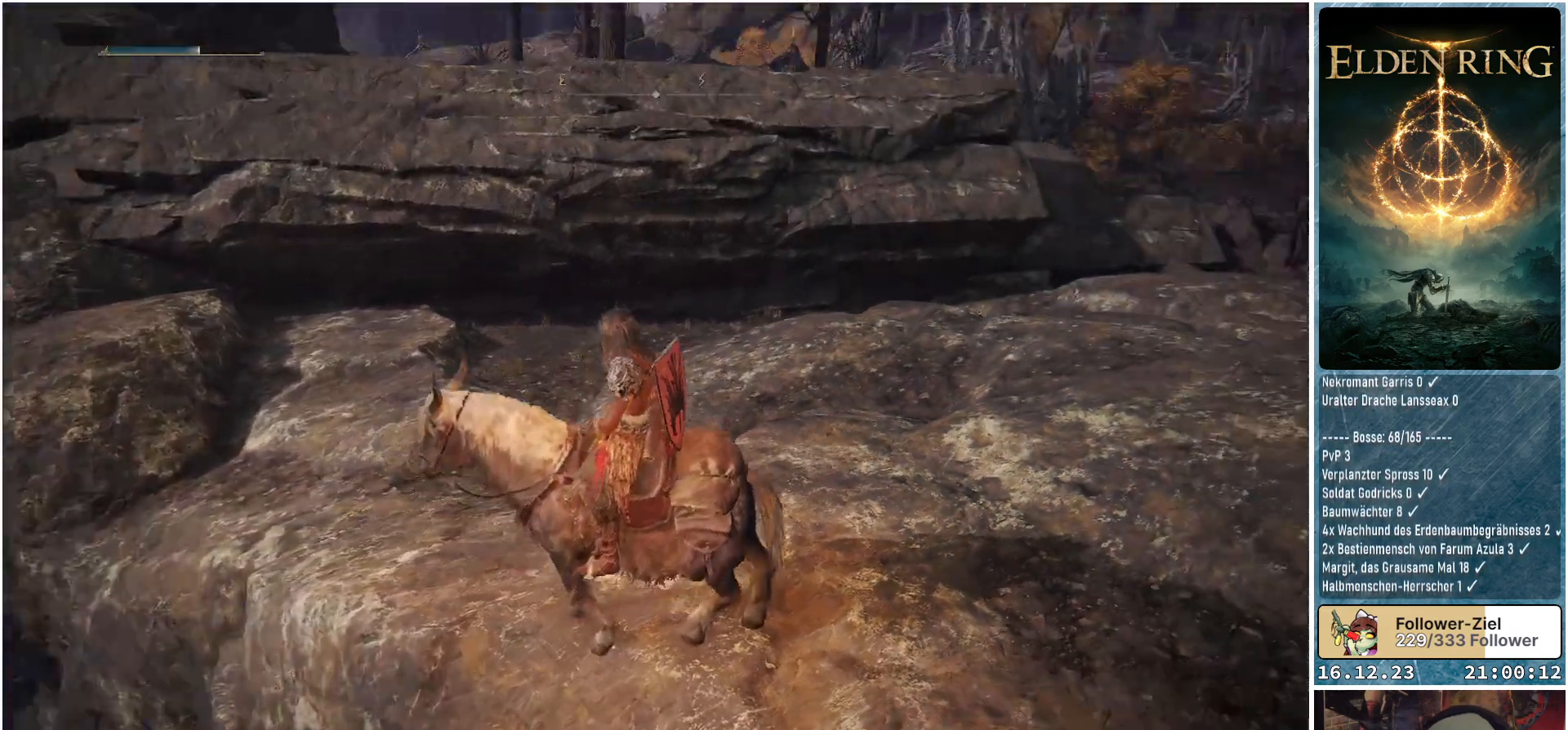
{"buttons": [], "left_stick": "center", "right_stick": "down-right", "events": [[200, "right_stick", "center"], [483, "right_stick", "down-right"]]}
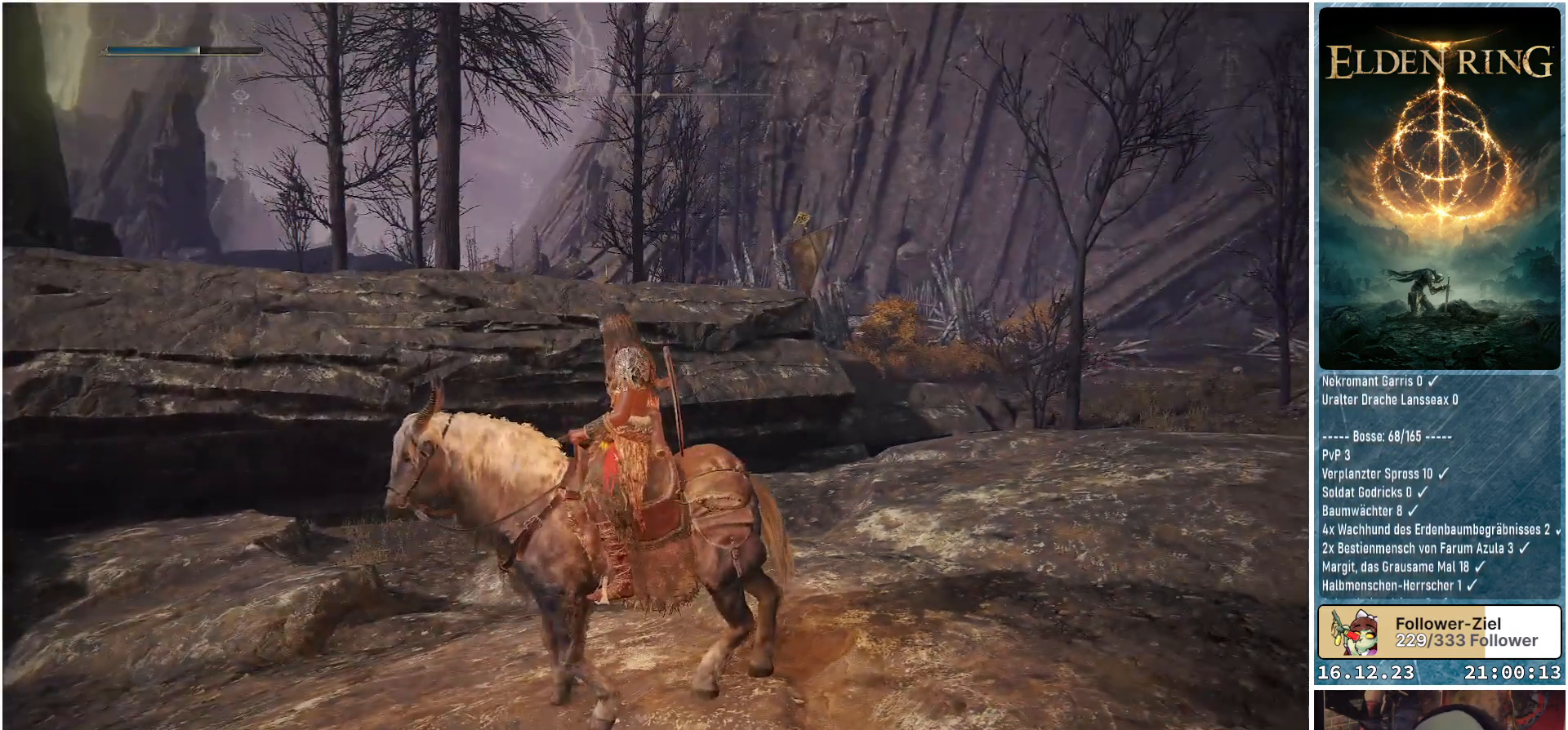
{"buttons": [], "left_stick": "center", "right_stick": "down-right", "events": []}
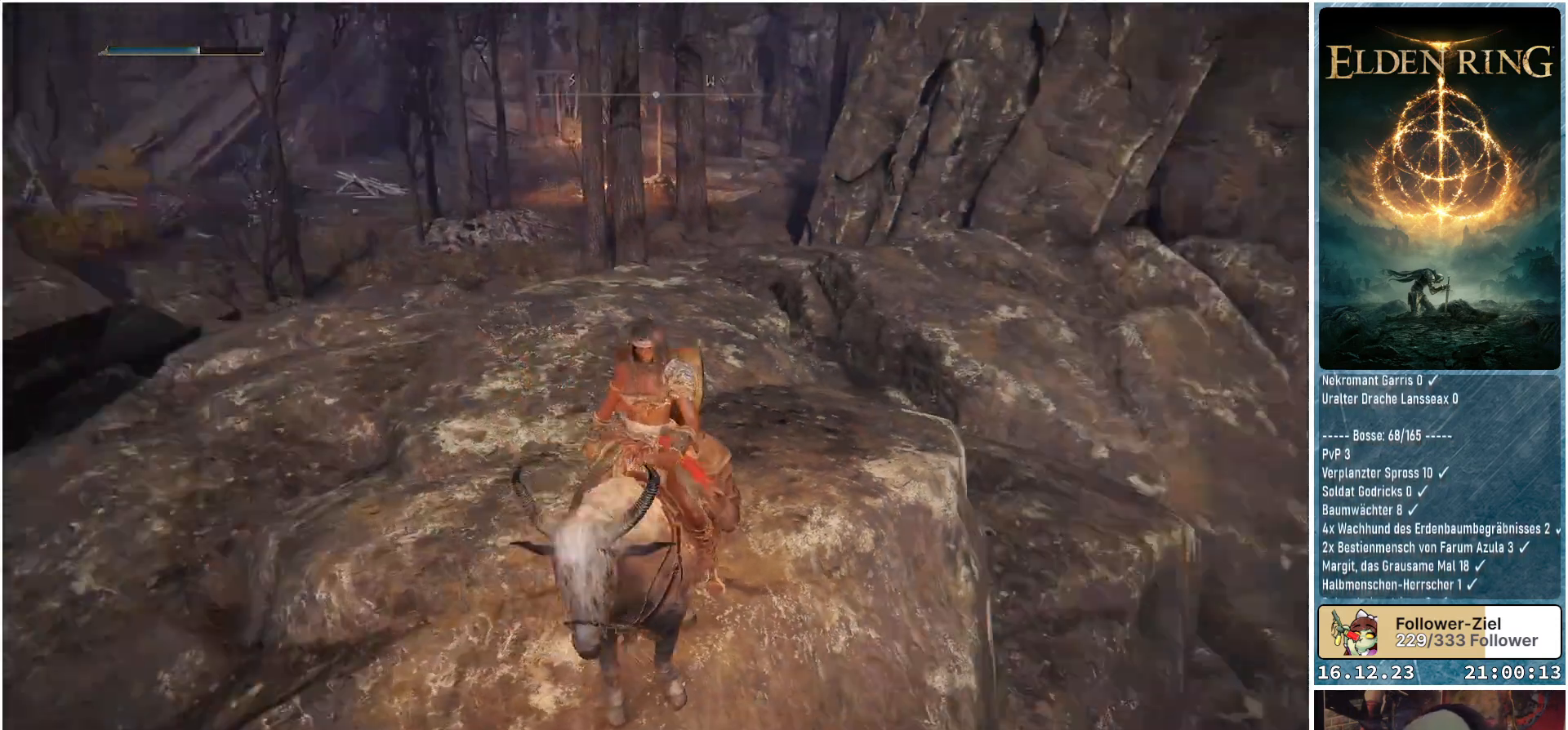
{"buttons": [], "left_stick": "center", "right_stick": "down", "events": [[167, "right_stick", "down"]]}
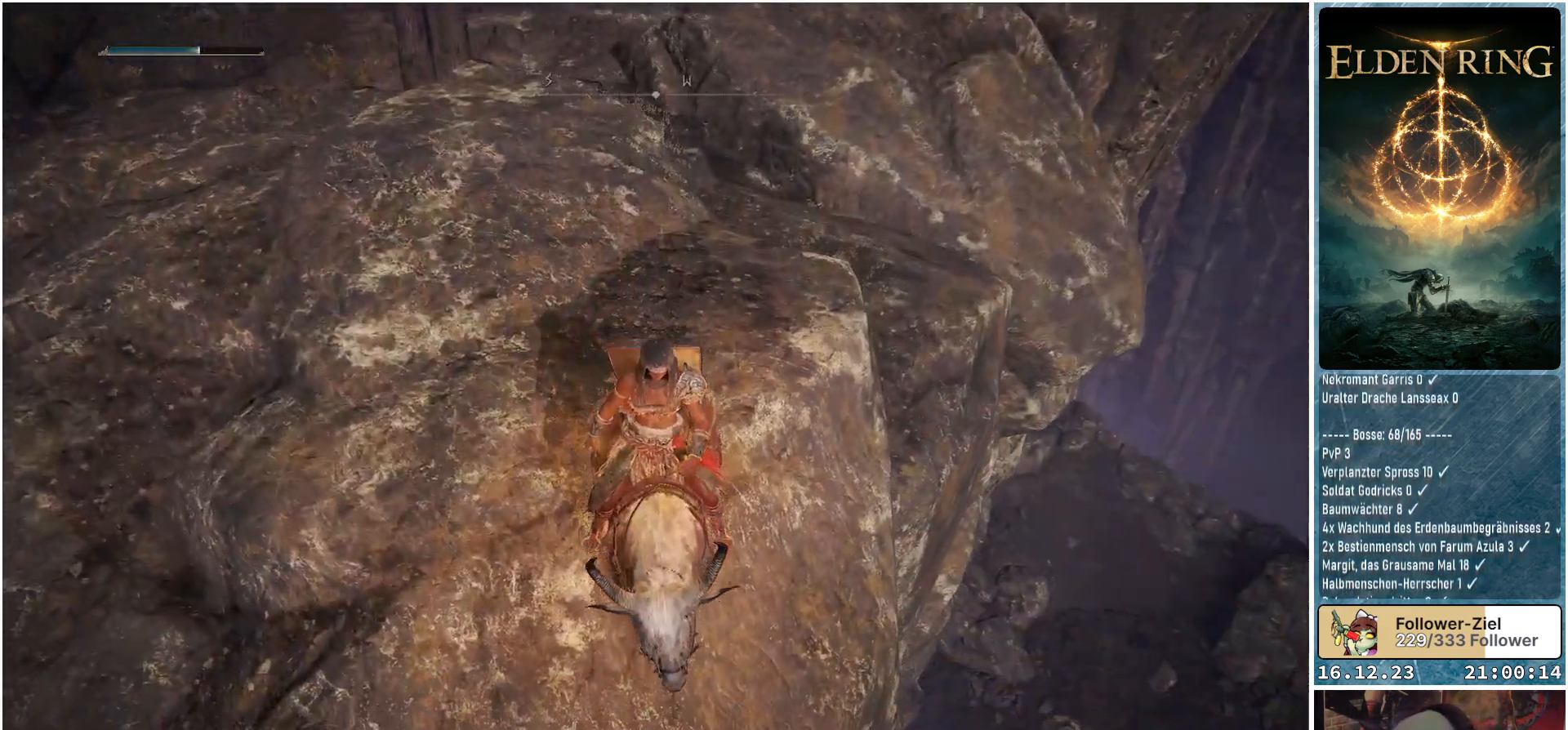
{"buttons": [], "left_stick": "center", "right_stick": "down-right", "events": [[167, "right_stick", "center"], [433, "right_stick", "down-right"]]}
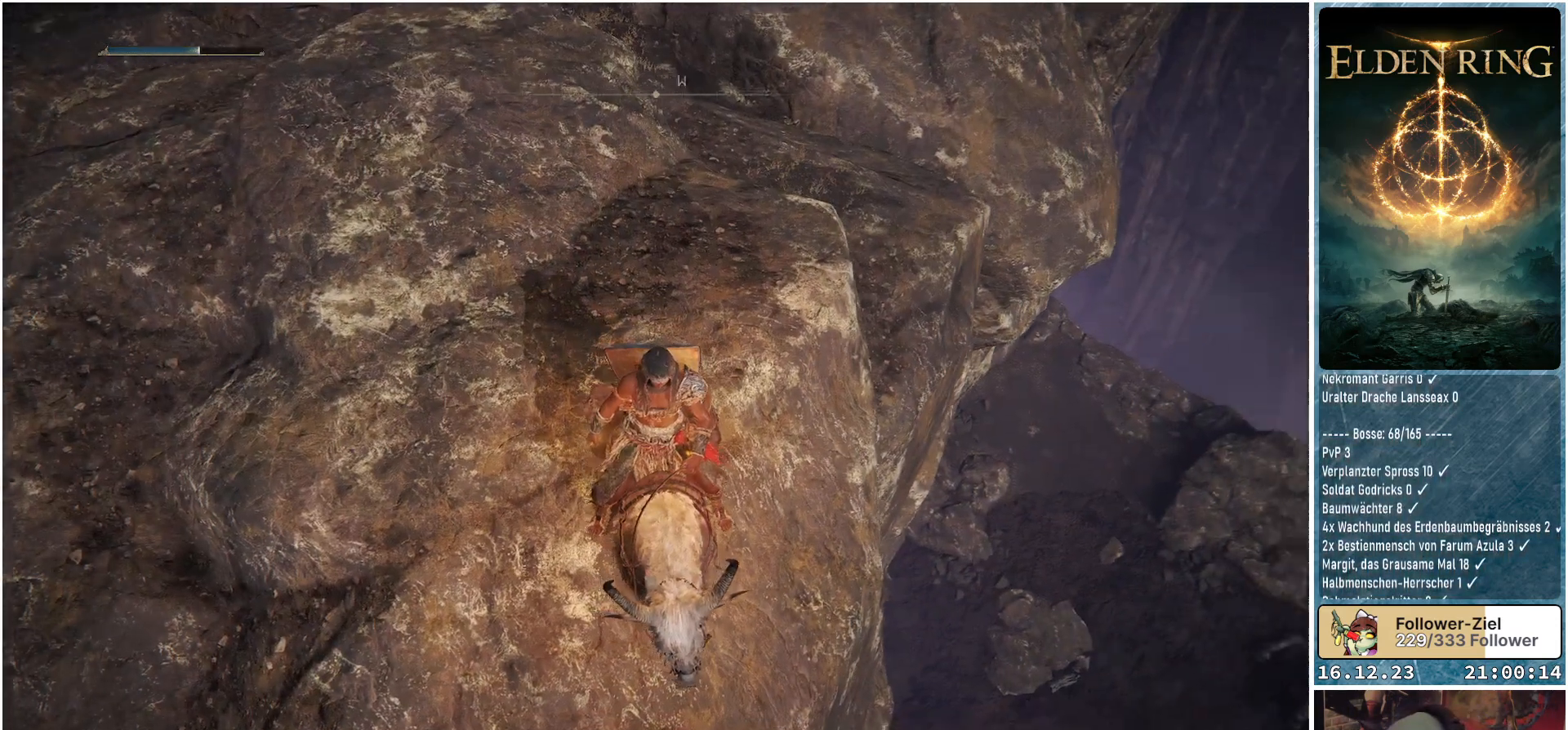
{"buttons": [], "left_stick": "center", "right_stick": "center", "events": [[283, "right_stick", "center"]]}
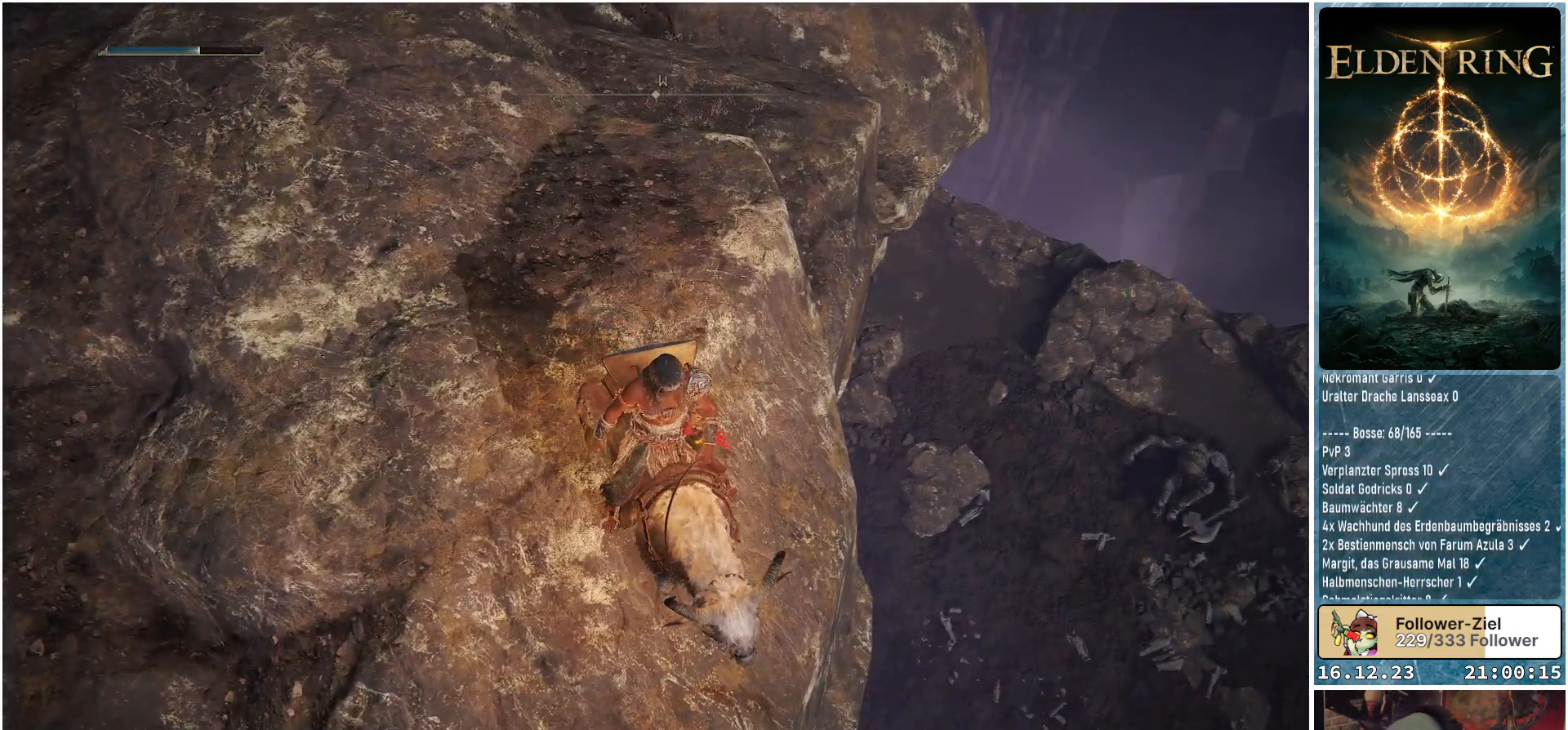
{"buttons": [], "left_stick": "center", "right_stick": "center", "events": [[167, "right_stick", "right"], [417, "right_stick", "center"]]}
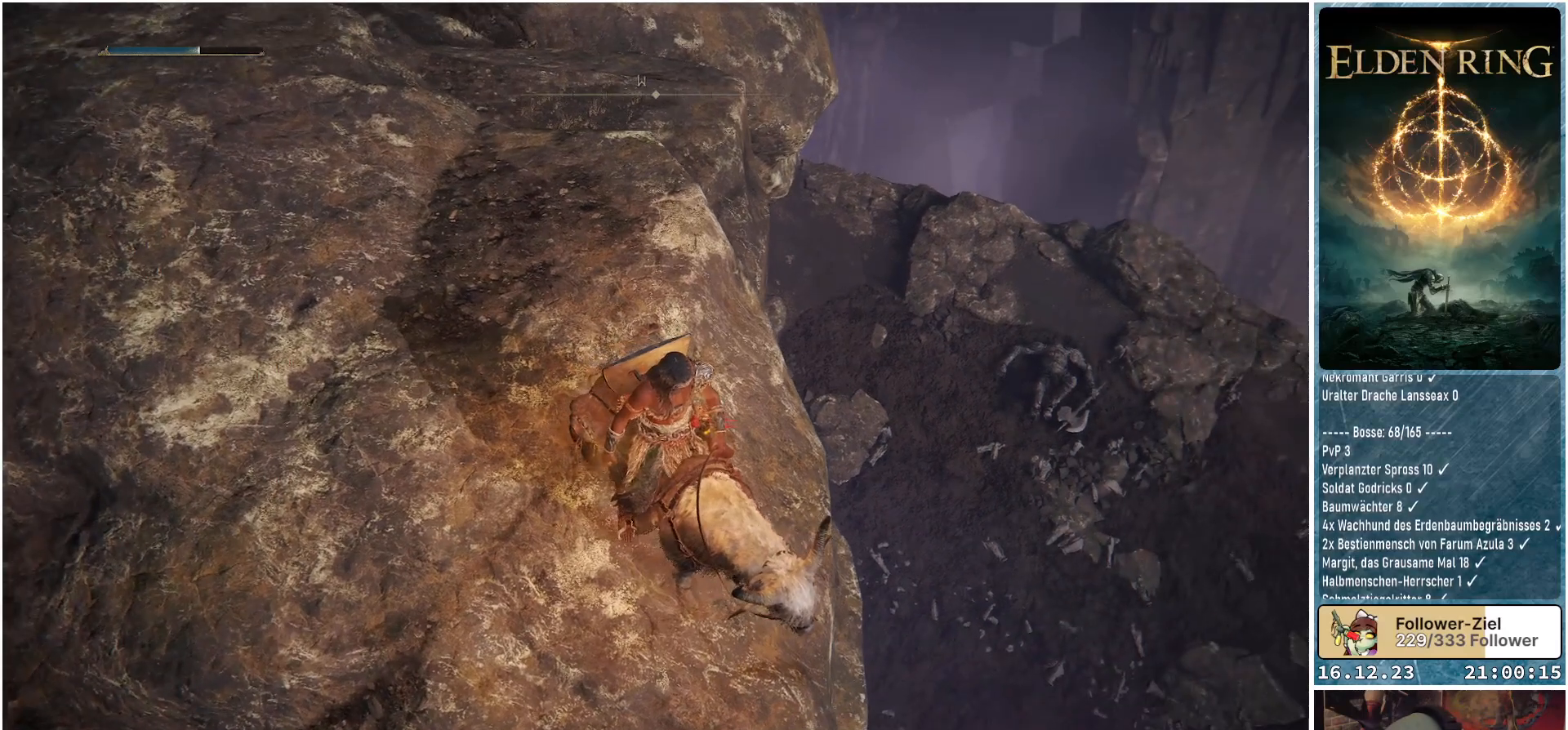
{"buttons": [], "left_stick": "center", "right_stick": "down-right", "events": [[367, "right_stick", "down-right"]]}
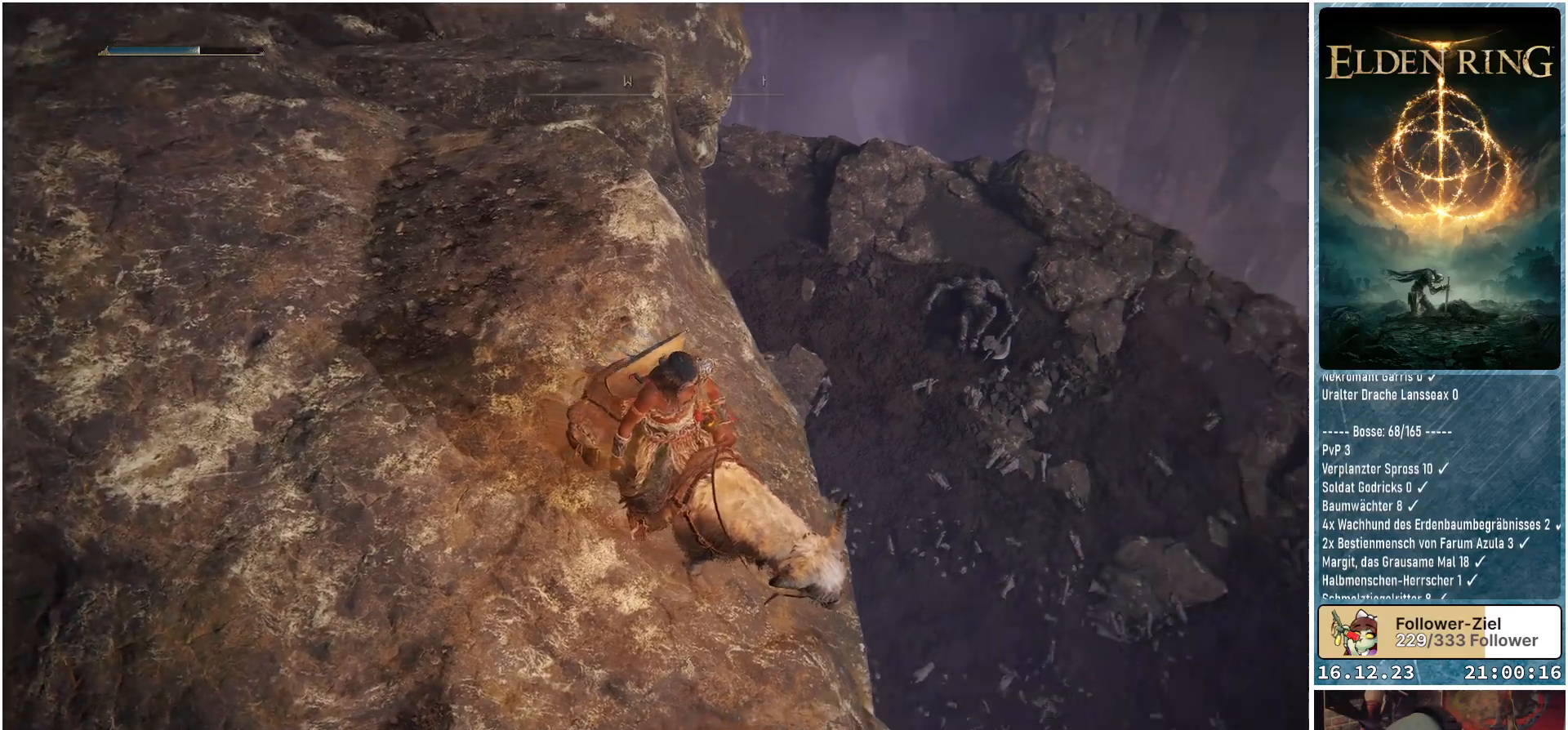
{"buttons": [], "left_stick": "center", "right_stick": "center", "events": [[250, "right_stick", "center"]]}
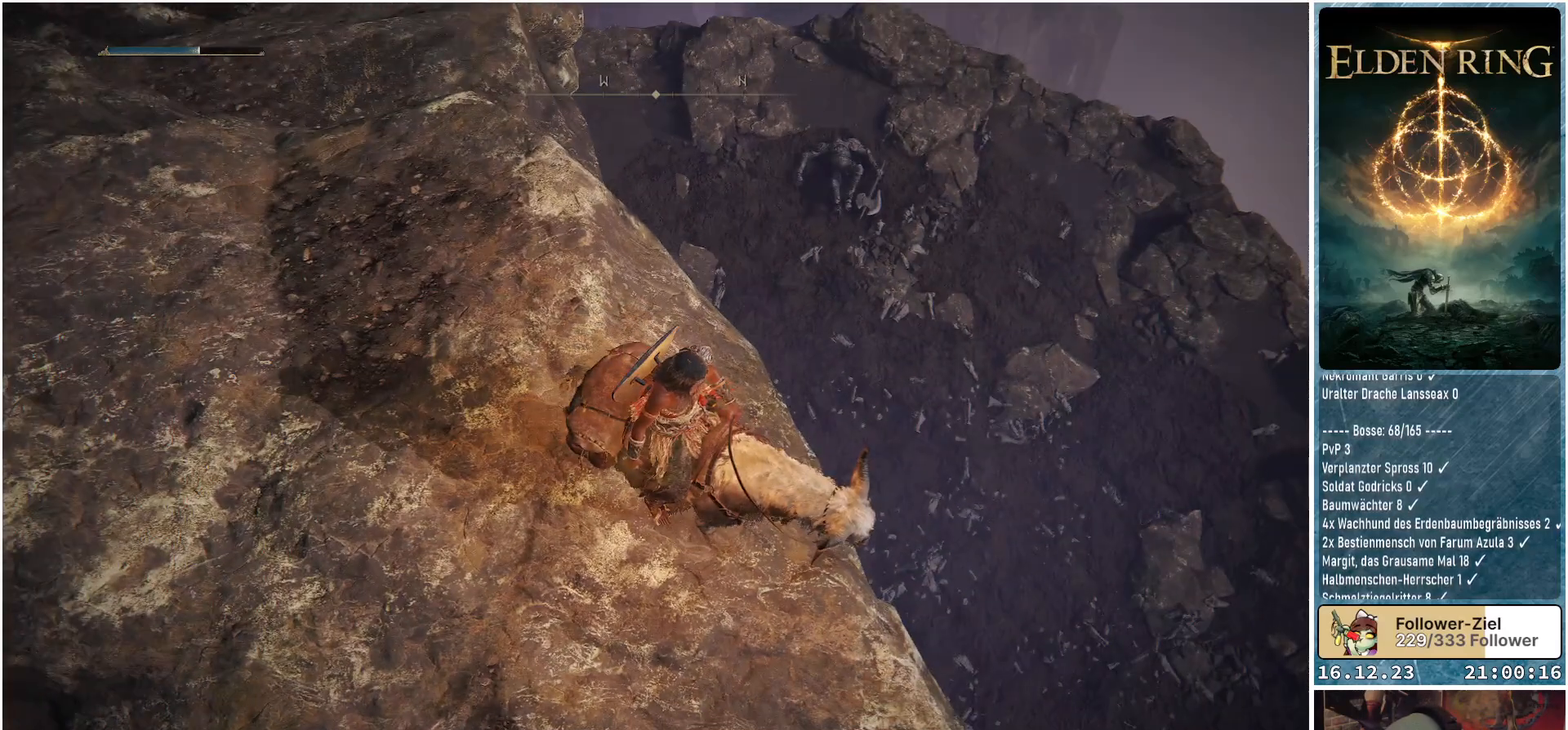
{"buttons": [], "left_stick": "center", "right_stick": "left", "events": [[67, "right_stick", "up-left"], [500, "right_stick", "left"]]}
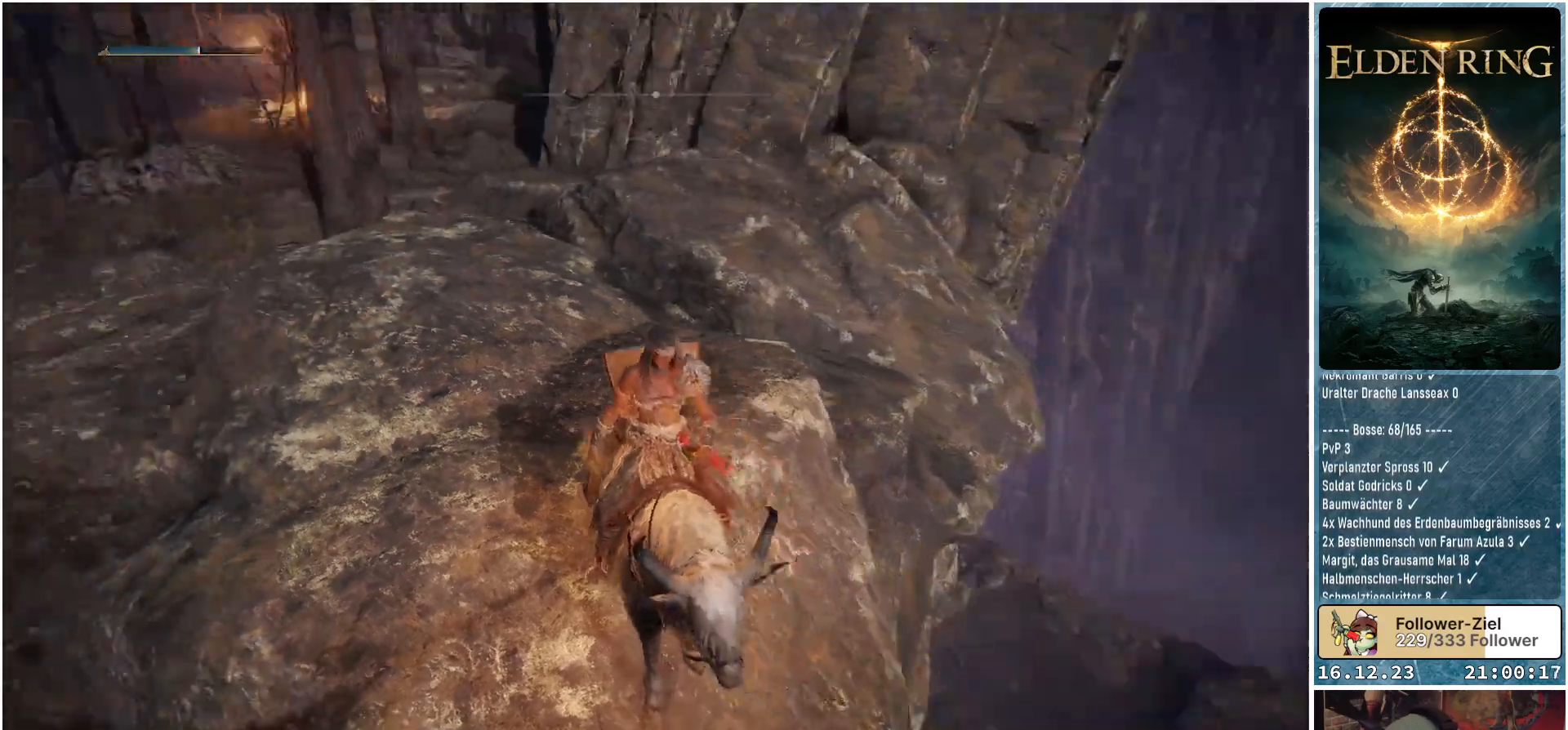
{"buttons": [], "left_stick": "center", "right_stick": "center", "events": [[100, "right_stick", "center"], [333, "right_stick", "down-right"], [500, "right_stick", "center"]]}
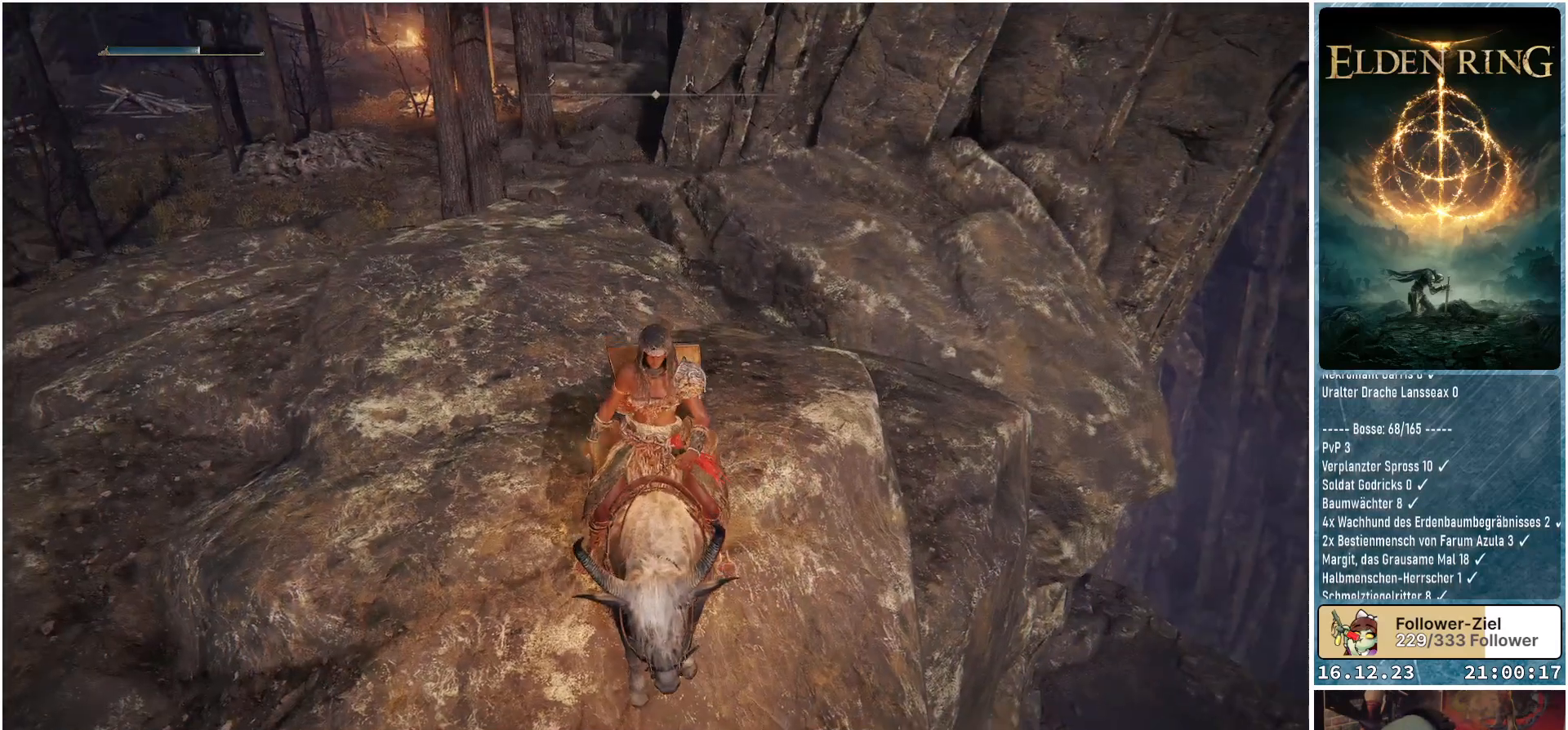
{"buttons": [], "left_stick": "up", "right_stick": "center", "events": [[83, "right_stick", "up"], [350, "right_stick", "center"], [383, "left_stick", "up"]]}
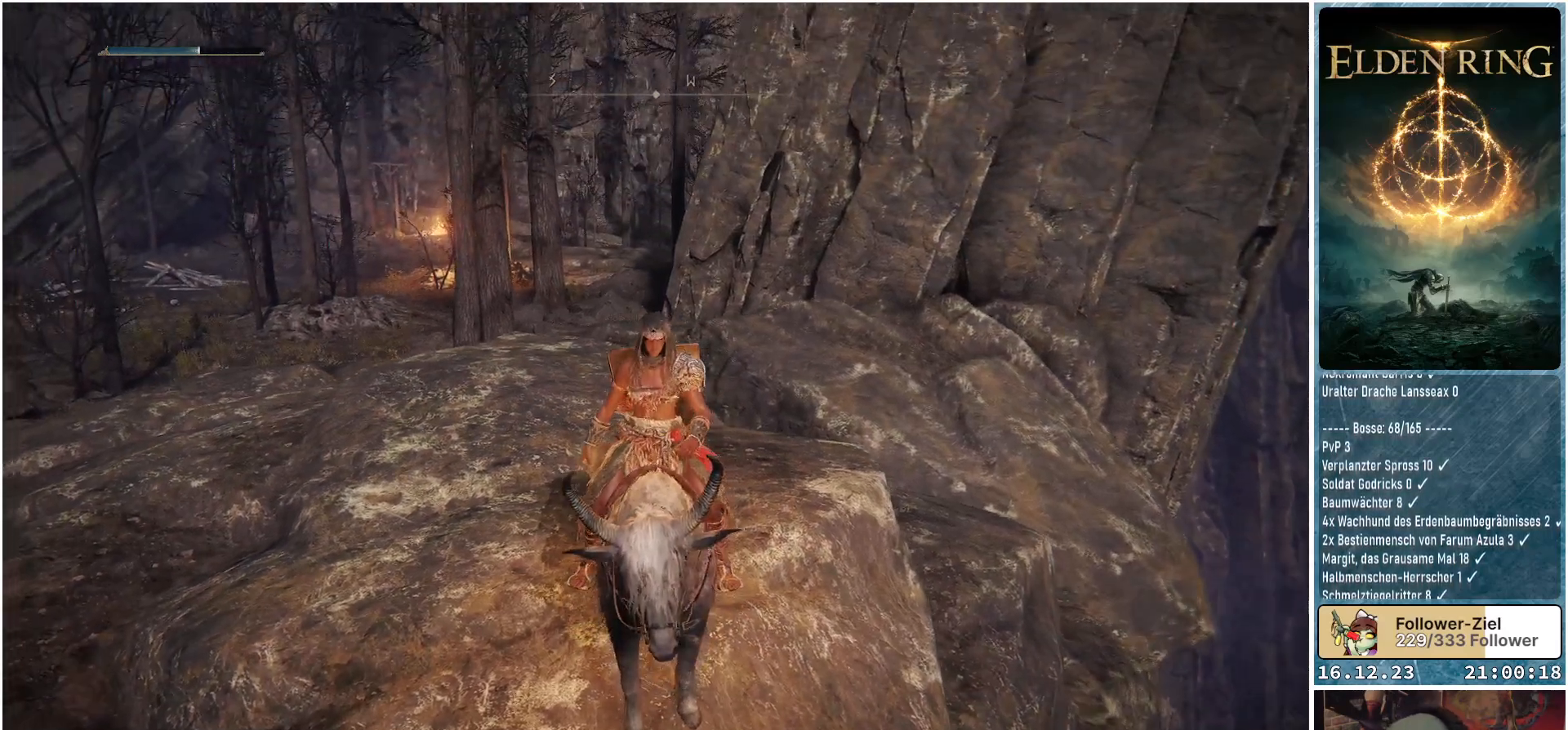
{"buttons": [], "left_stick": "up", "right_stick": "left", "events": [[17, "right_stick", "down-left"], [233, "left_stick", "center"], [467, "left_stick", "up"], [500, "right_stick", "left"]]}
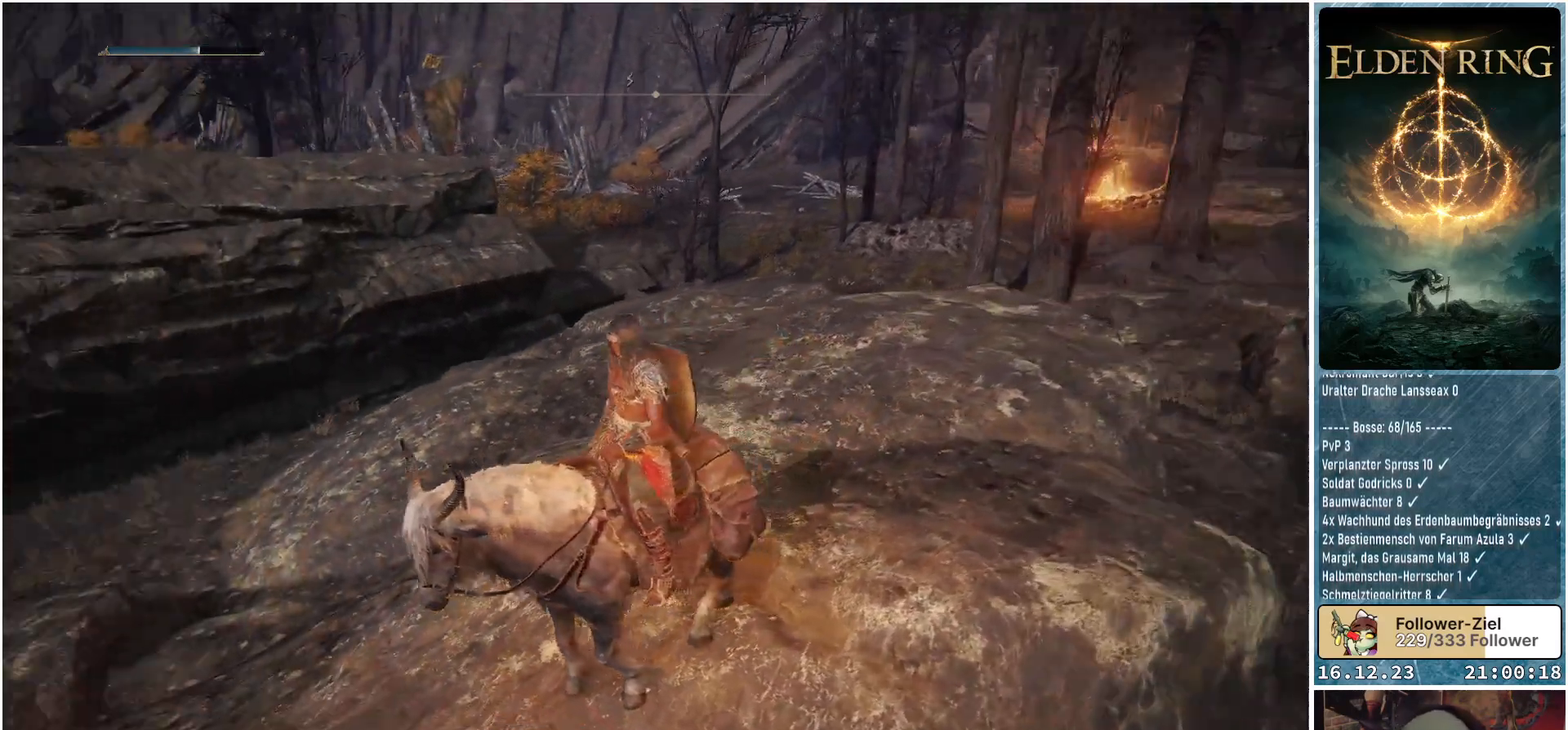
{"buttons": [], "left_stick": "up", "right_stick": "down-left", "events": [[217, "right_stick", "center"], [467, "right_stick", "down-left"]]}
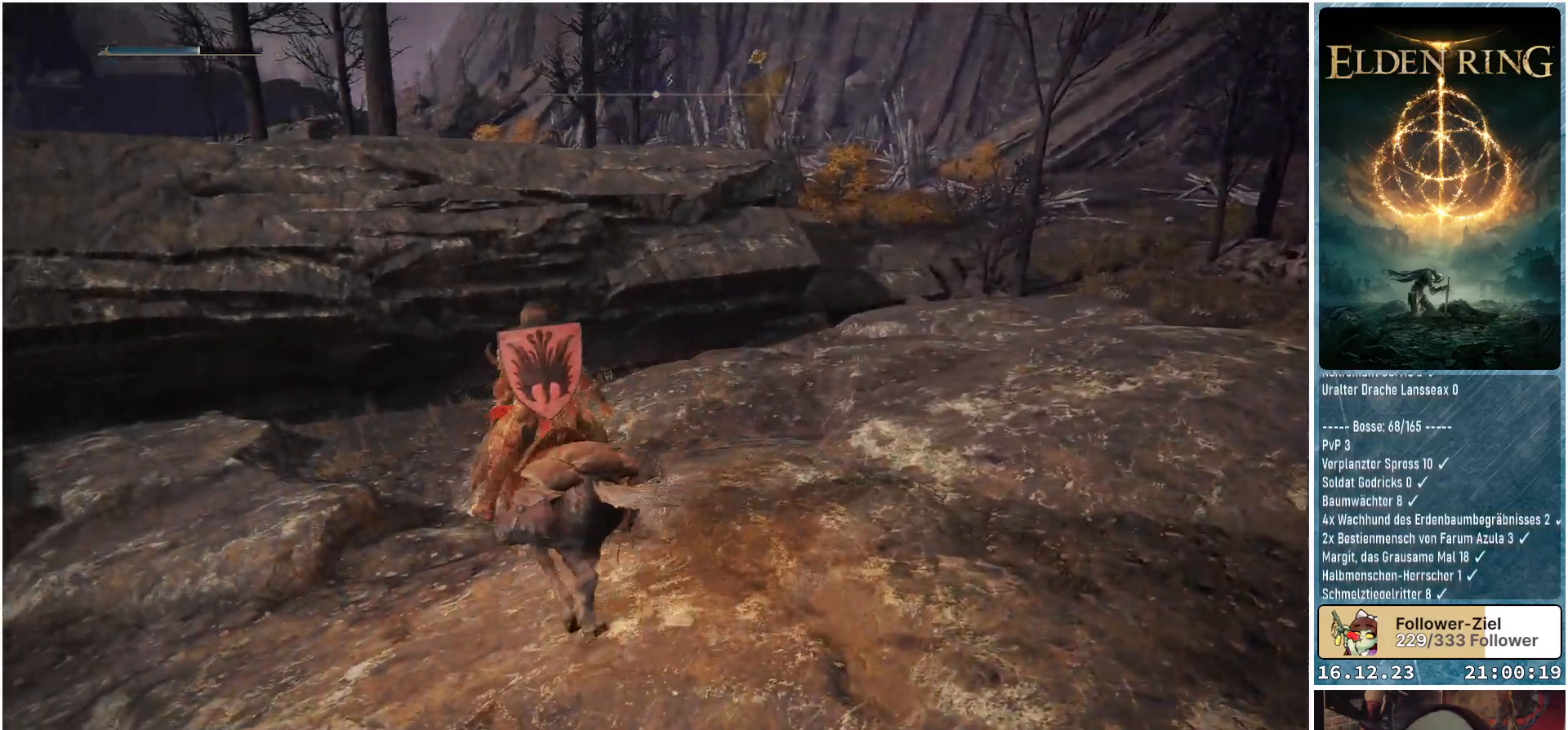
{"buttons": [], "left_stick": "up-right", "right_stick": "center", "events": [[233, "left_stick", "up-right"], [250, "right_stick", "center"]]}
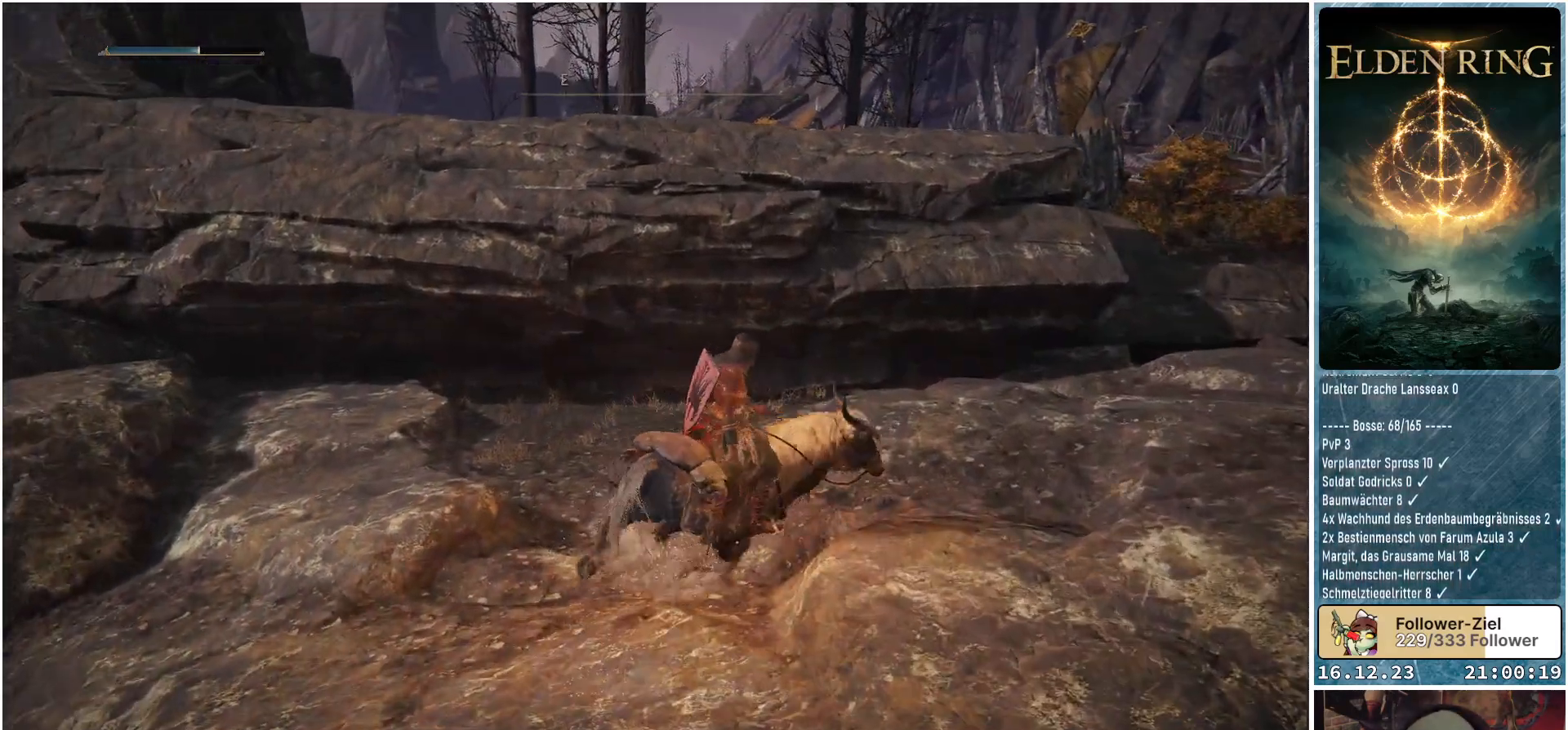
{"buttons": ["A"], "left_stick": "up", "right_stick": "center", "events": [[17, "right_stick", "right"], [200, "right_stick", "center"], [383, "left_stick", "up"], [417, "A", "down"]]}
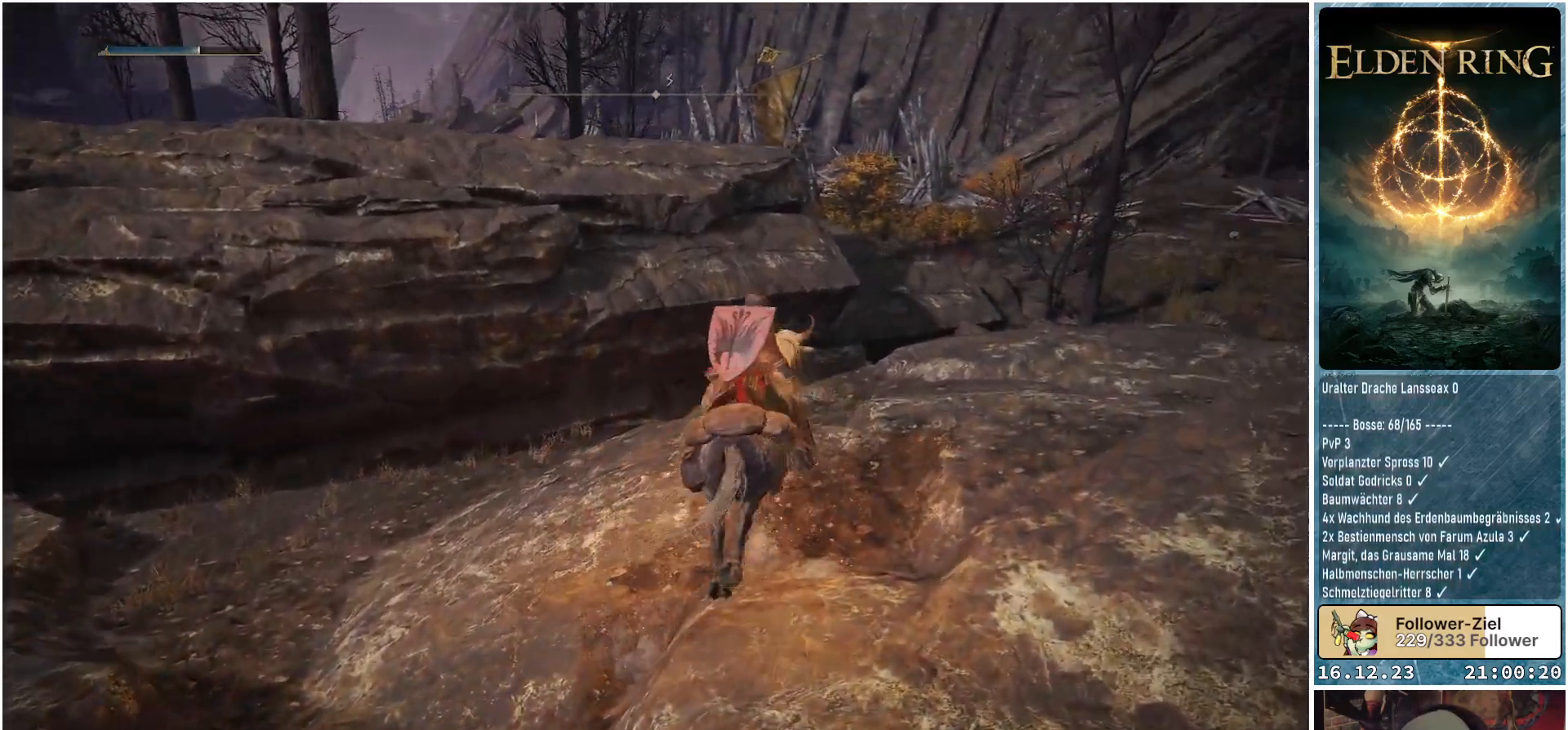
{"buttons": ["A"], "left_stick": "up", "right_stick": "center", "events": [[17, "A", "up"], [400, "A", "down"]]}
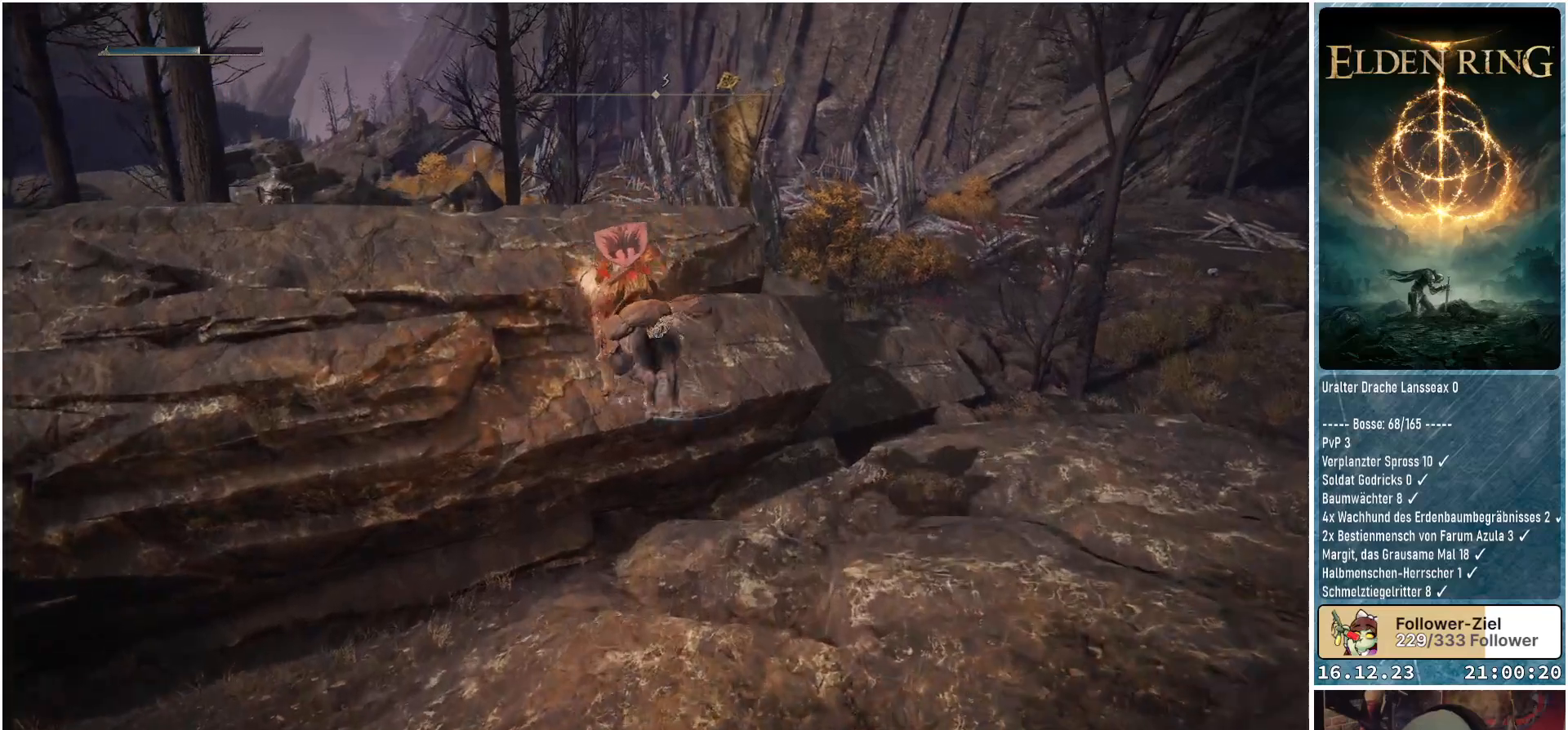
{"buttons": [], "left_stick": "center", "right_stick": "down-left", "events": [[17, "A", "up"], [233, "right_stick", "down"], [300, "right_stick", "down-left"], [317, "left_stick", "center"]]}